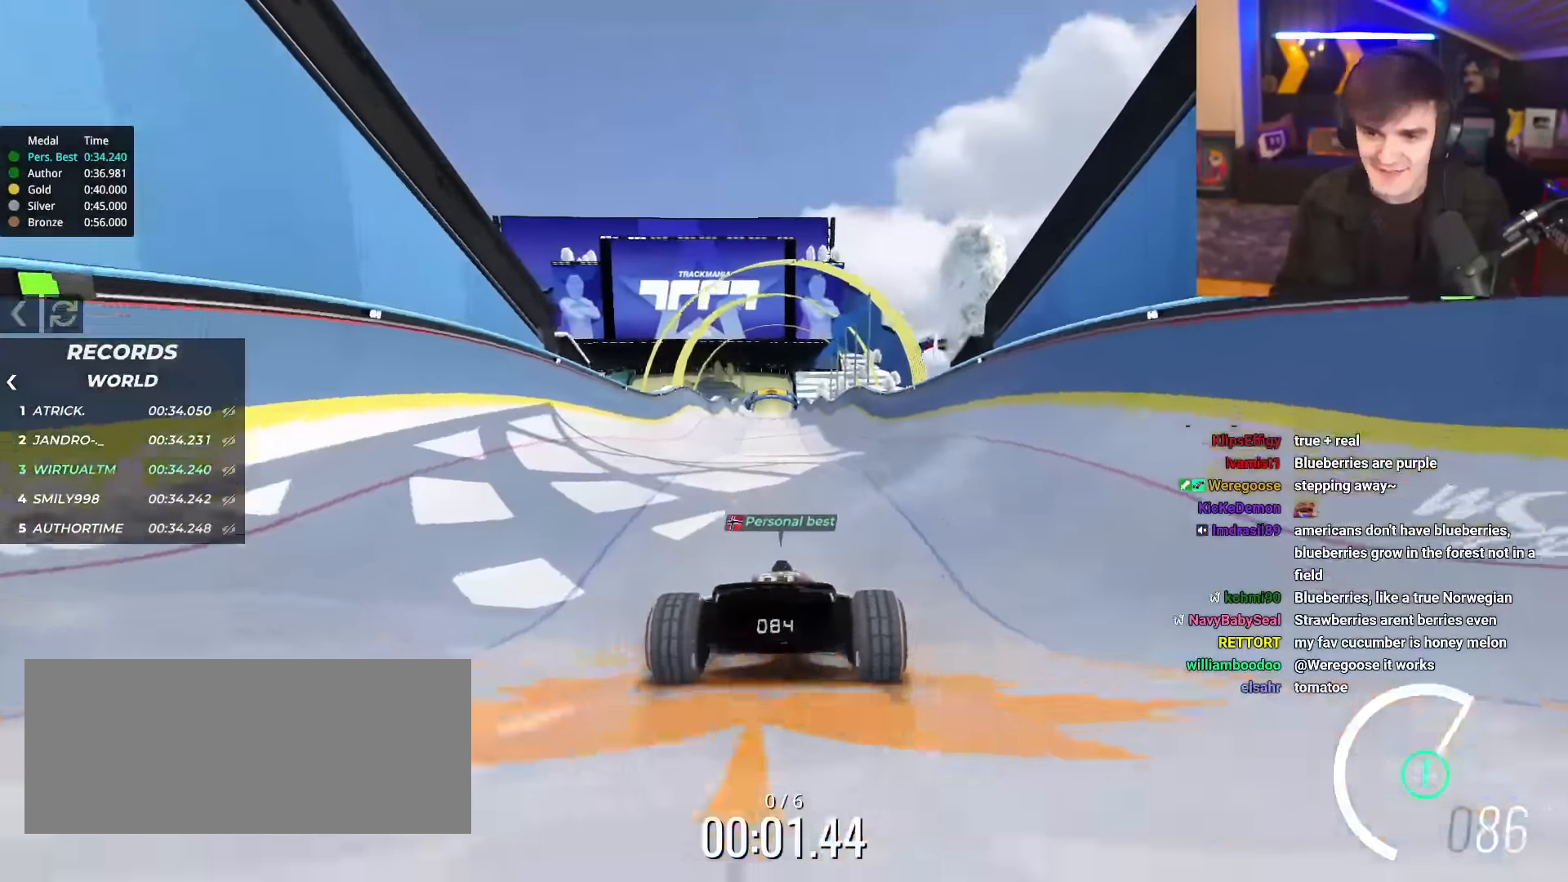
Gameplay with keyboard; each line is a JSON object with the keys held at the frame after it. "events" lists presses ("down") and releases ("up") of "brake", "down", "left", "right" and "up" between this image and that frame as [ms after this image, input, new state], when the widget could be followed in between. No other keys are recorded. Mouse input is not recorded. Key names are as the overlay labels them; some are game actions (e.g. jump) rather than physical keys.
{"keys": ["right", "up"], "events": [[484, "right", "down"]]}
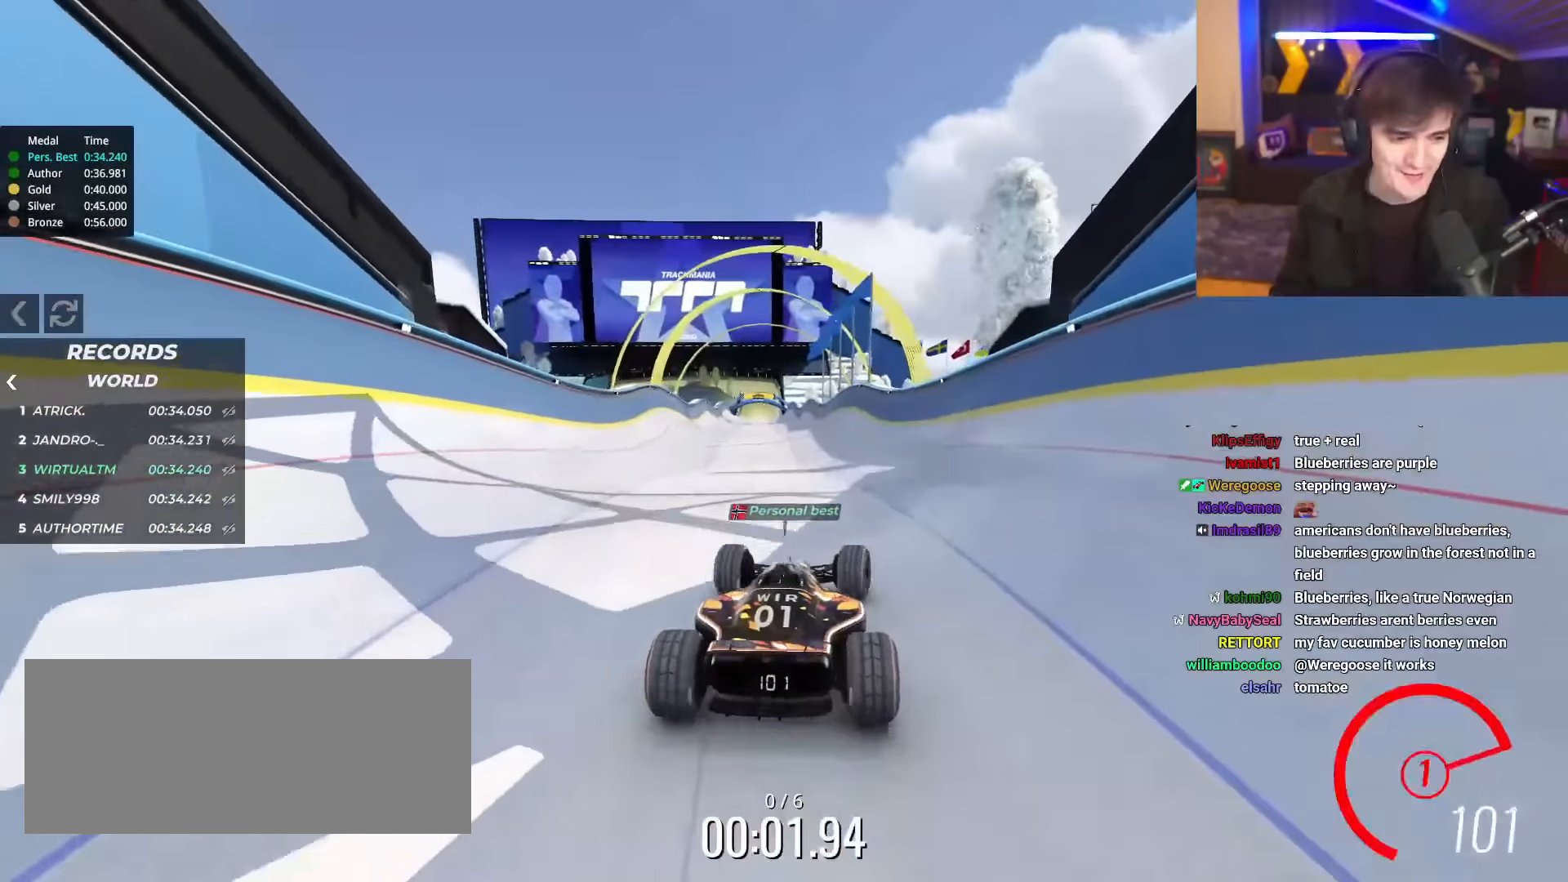
{"keys": ["up"], "events": [[33, "right", "up"]]}
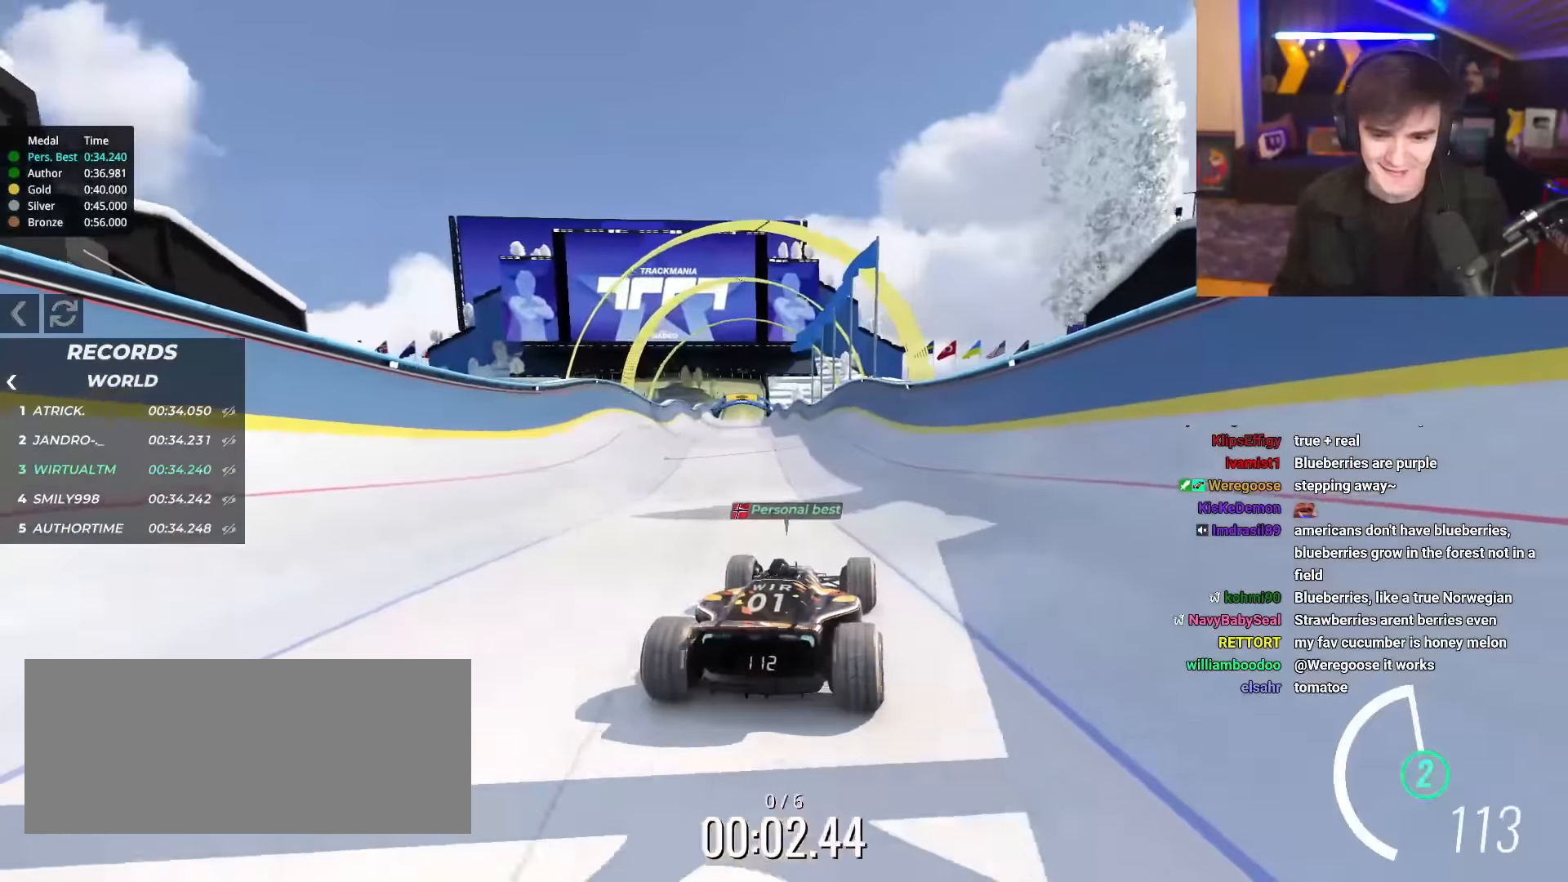
{"keys": ["up"], "events": []}
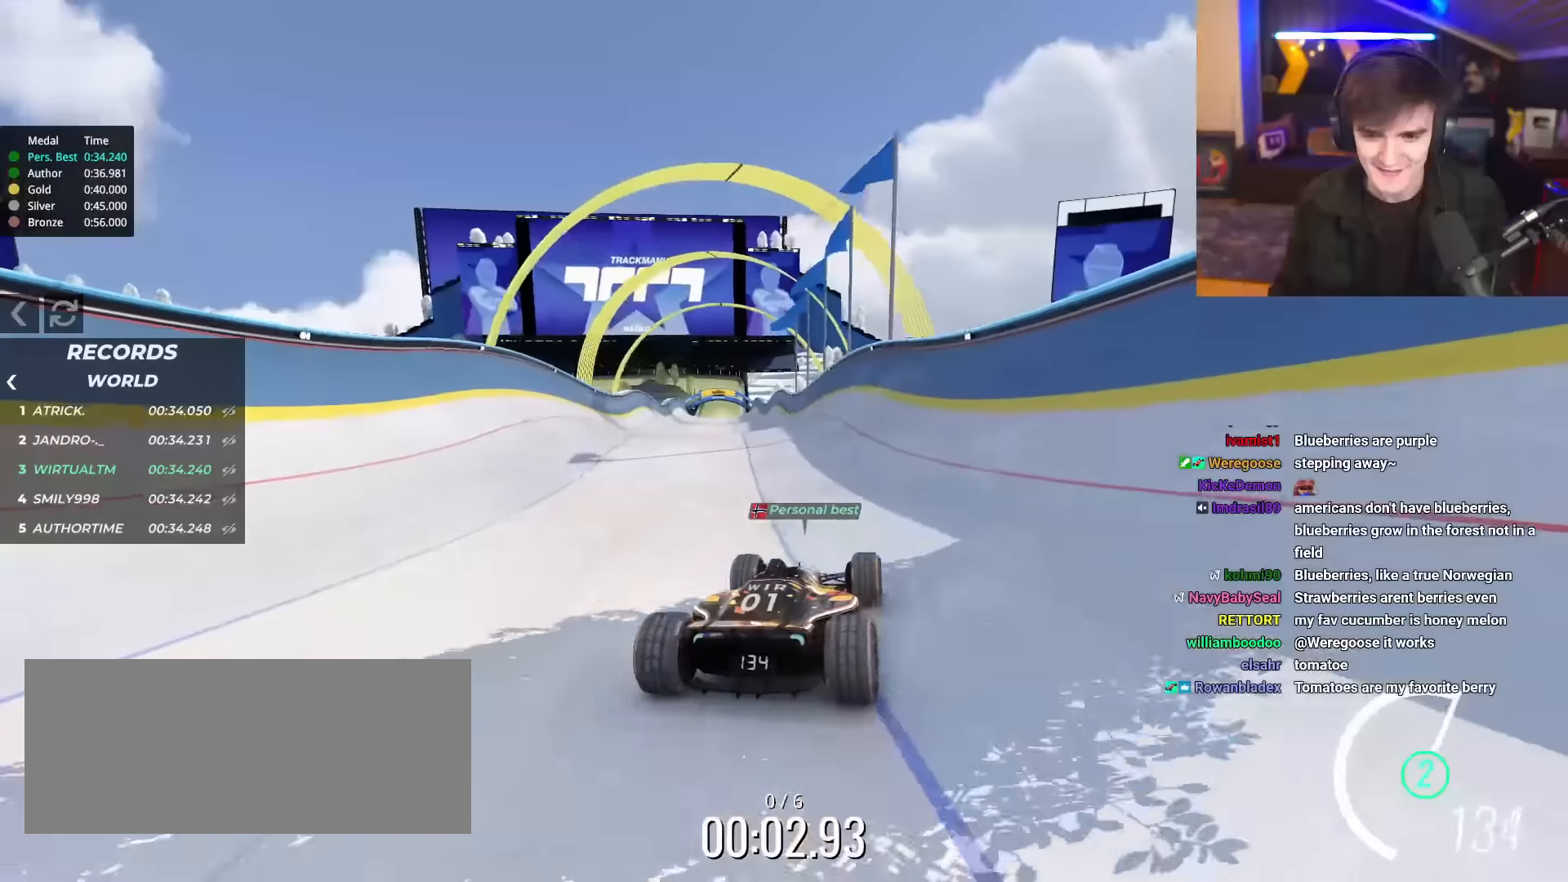
{"keys": ["up"], "events": []}
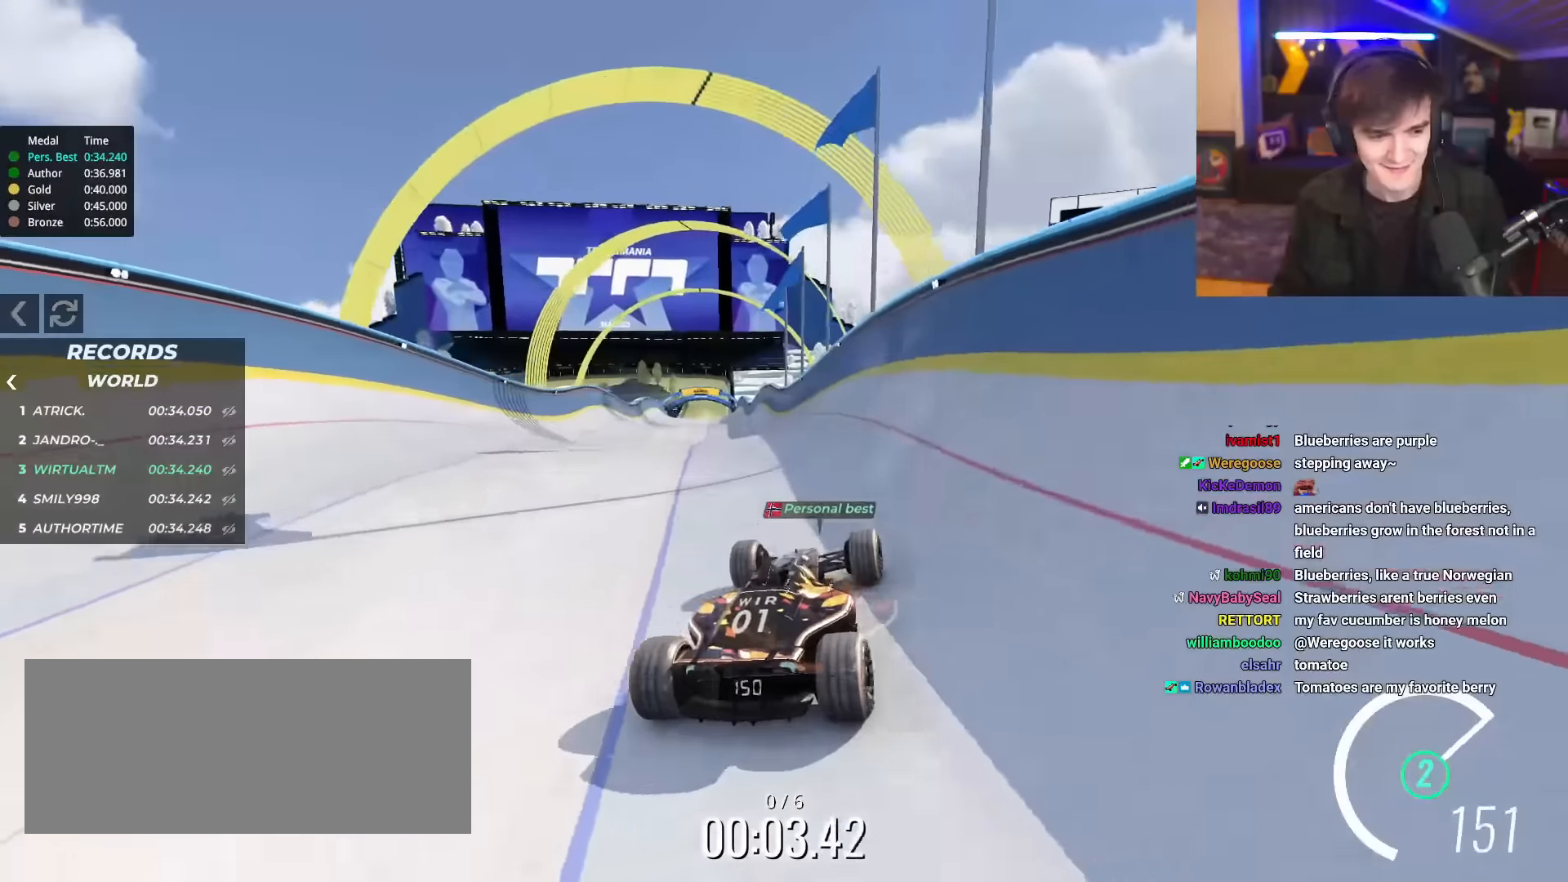
{"keys": ["up"], "events": [[233, "left", "down"], [317, "left", "up"]]}
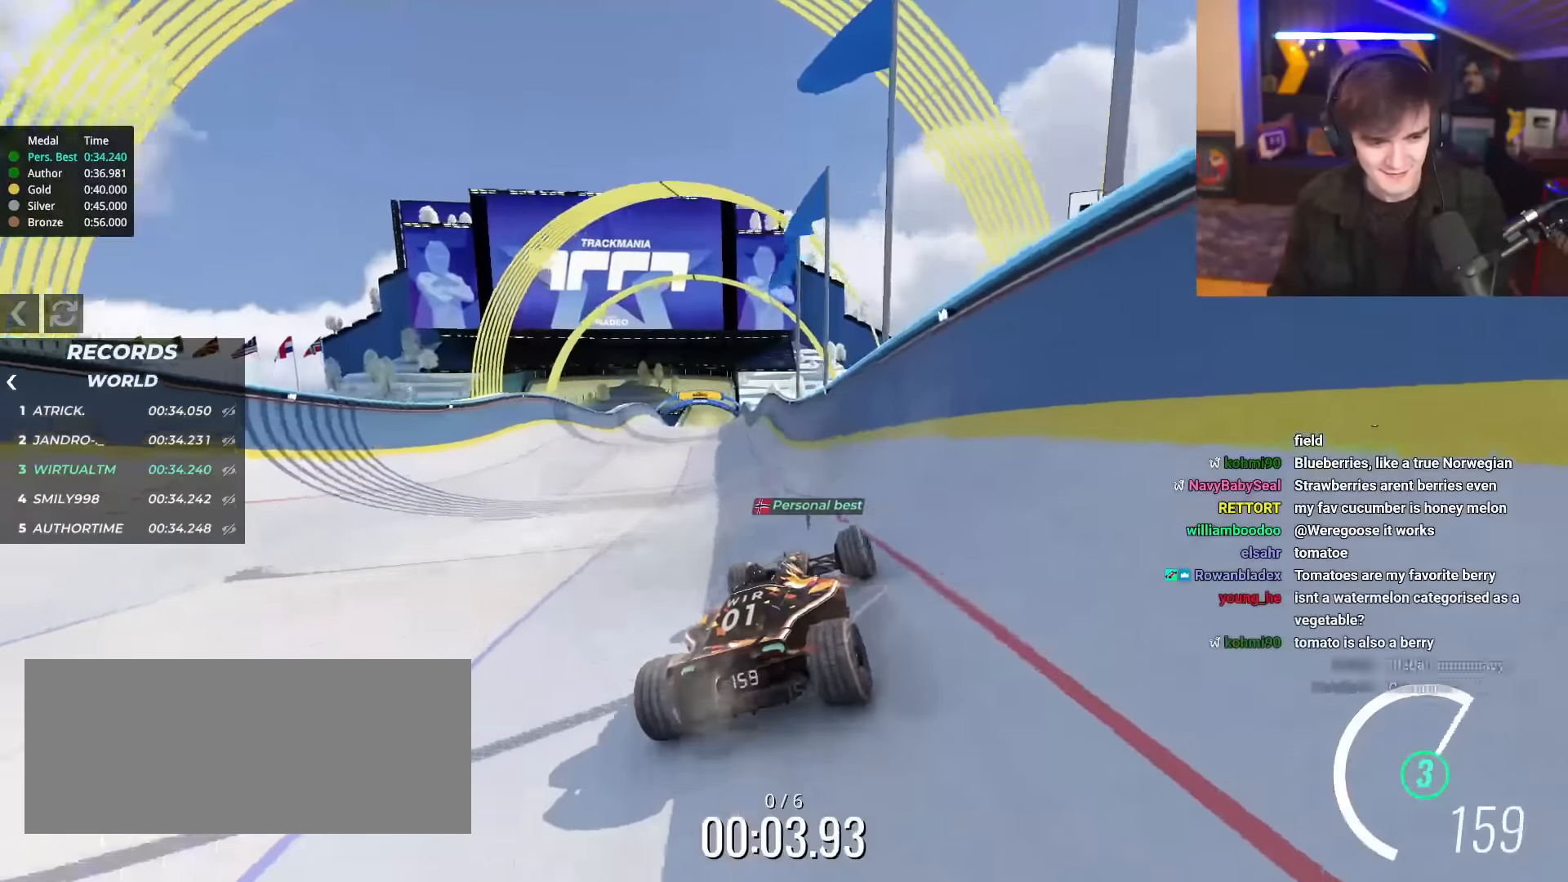
{"keys": ["left", "up"], "events": [[50, "left", "down"], [84, "left", "up"], [417, "left", "down"]]}
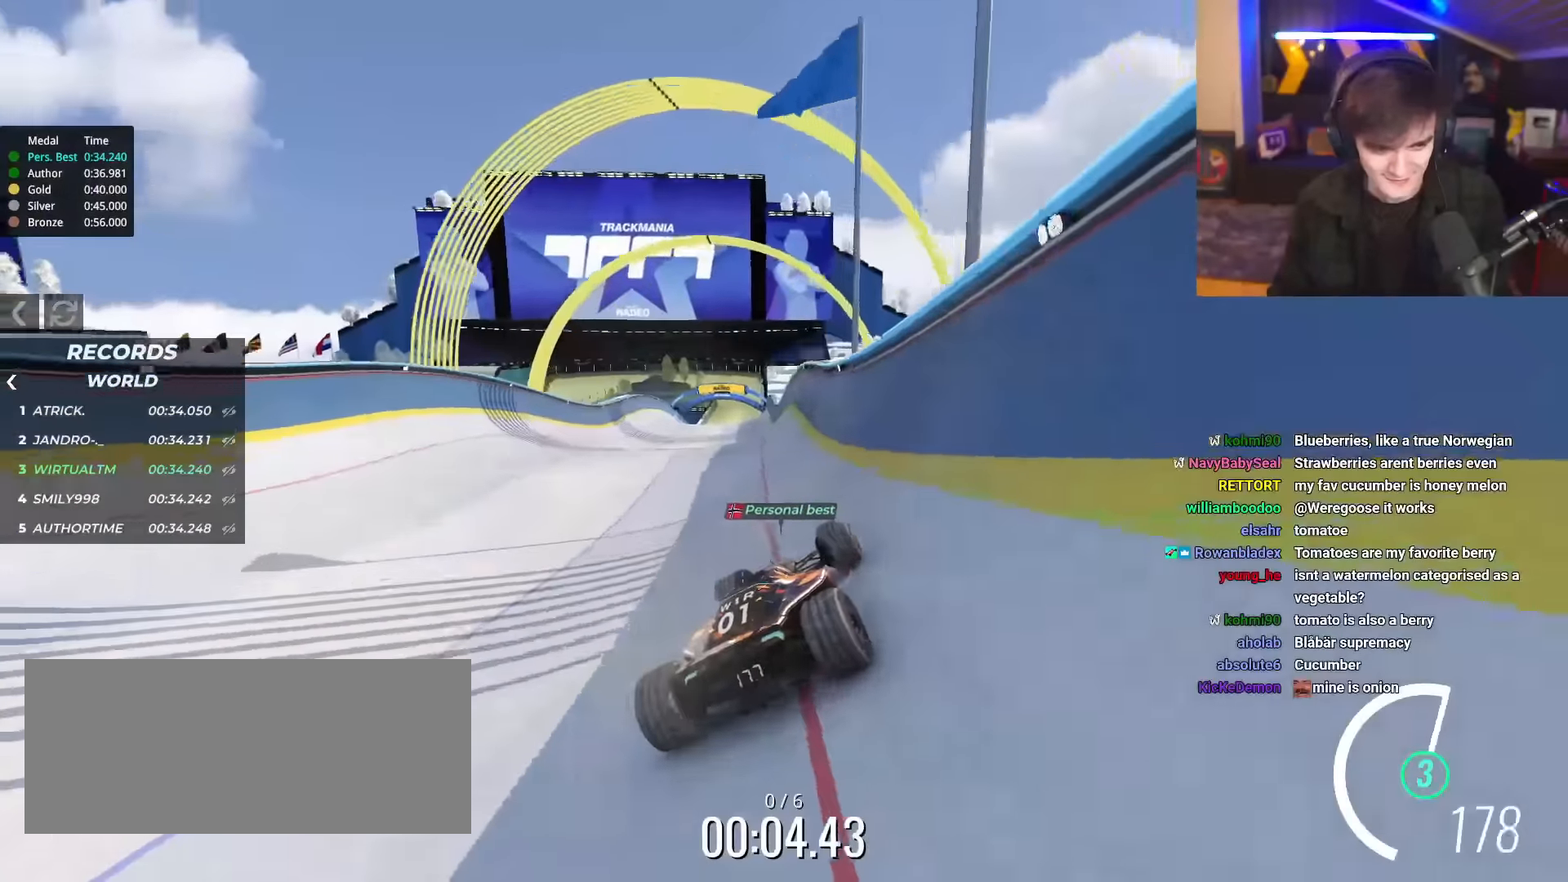
{"keys": ["right", "up"], "events": [[300, "left", "up"], [350, "right", "down"]]}
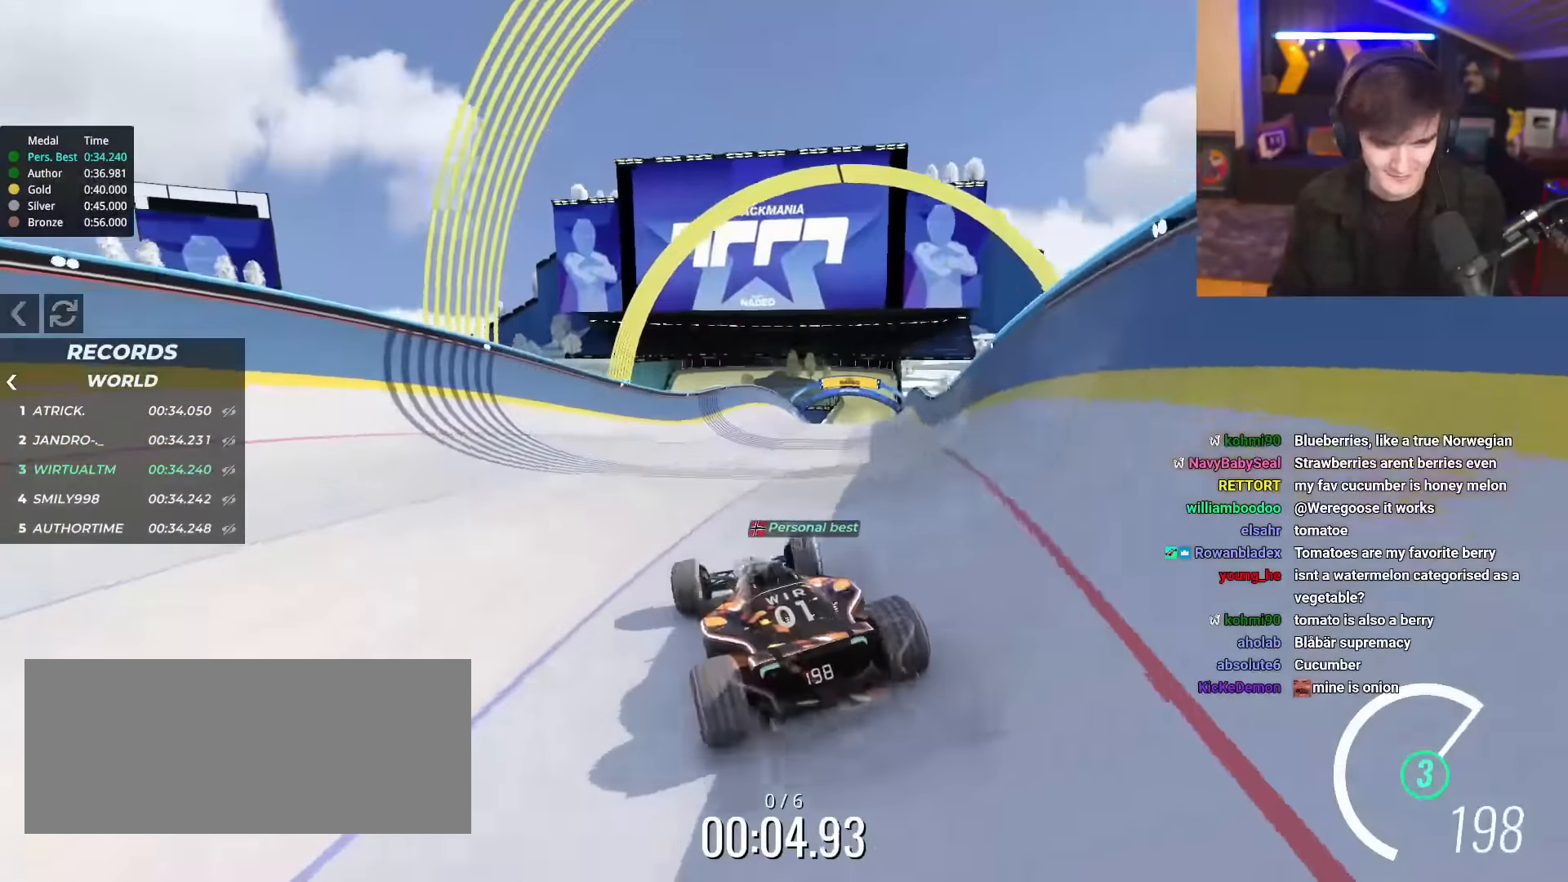
{"keys": ["right", "up"], "events": []}
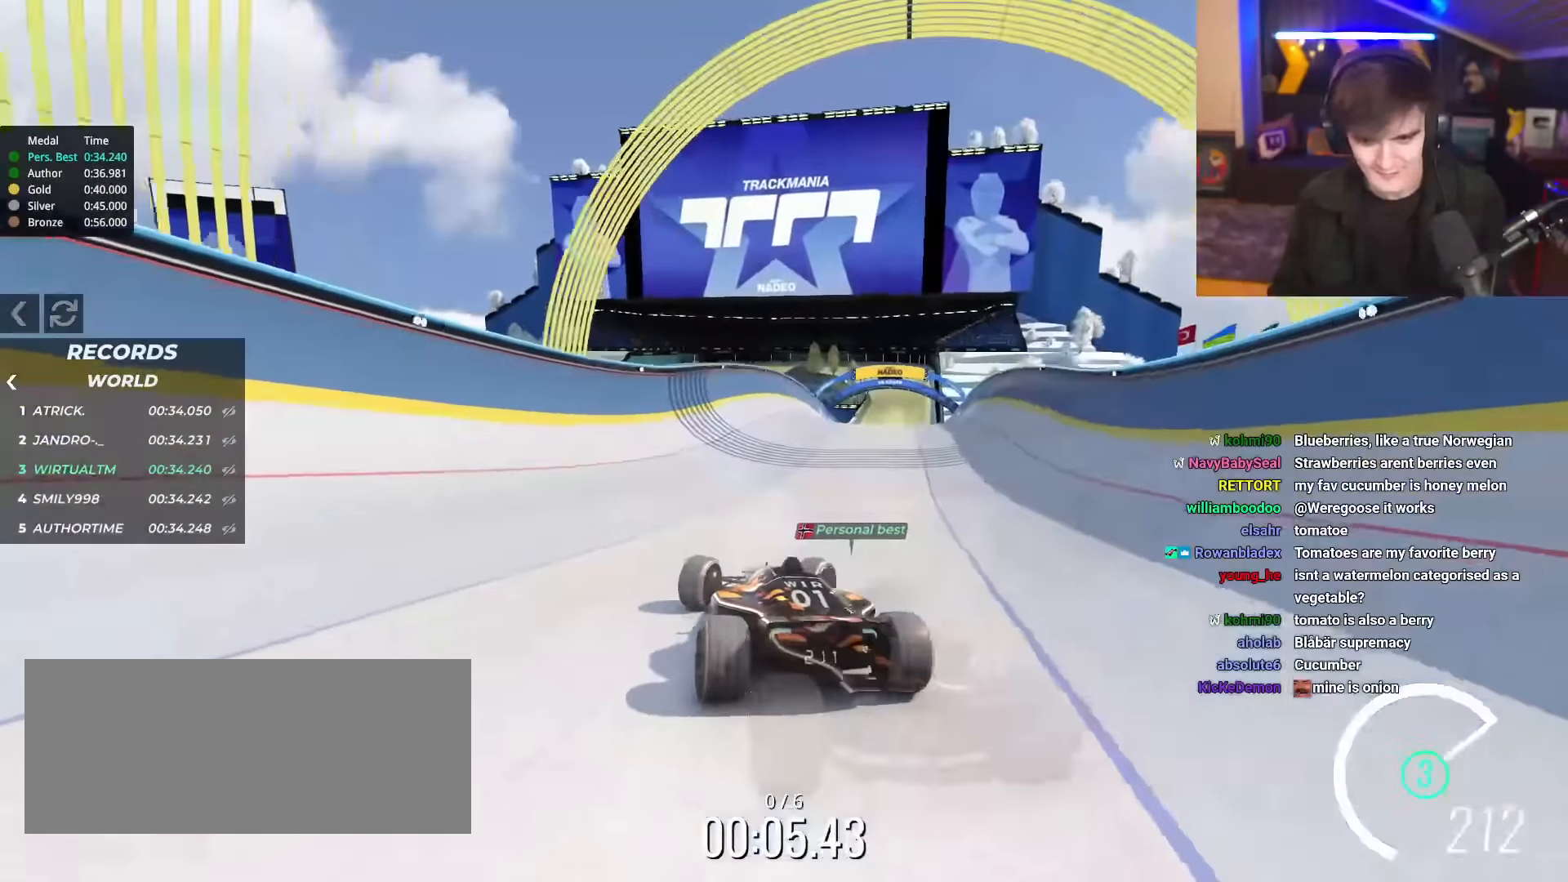
{"keys": ["left", "up"], "events": [[283, "right", "up"], [317, "left", "down"]]}
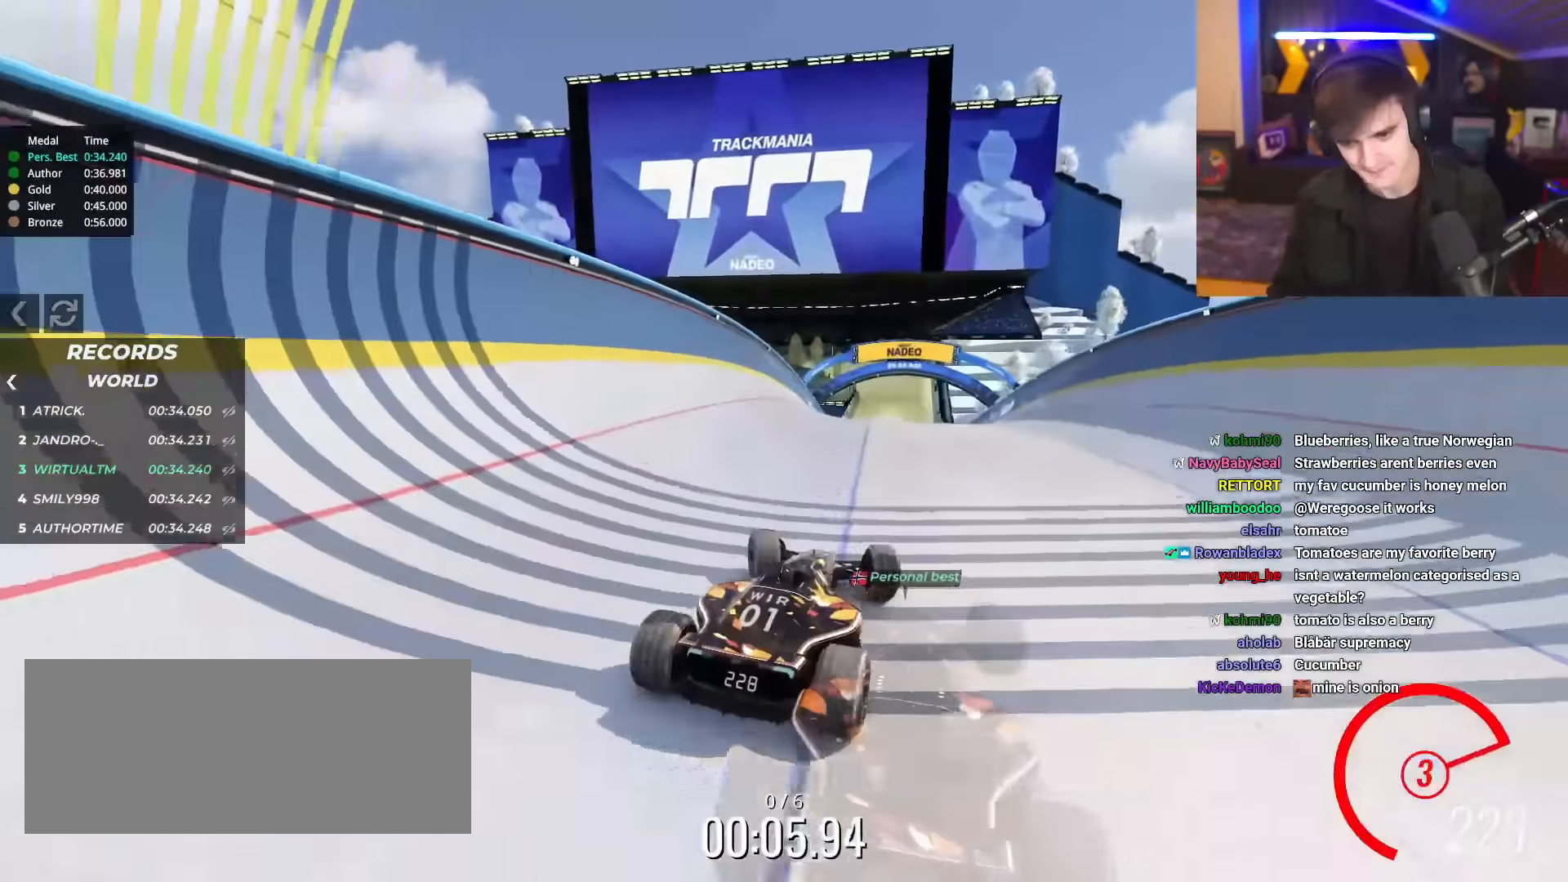
{"keys": ["right", "up"], "events": [[384, "left", "up"], [434, "right", "down"]]}
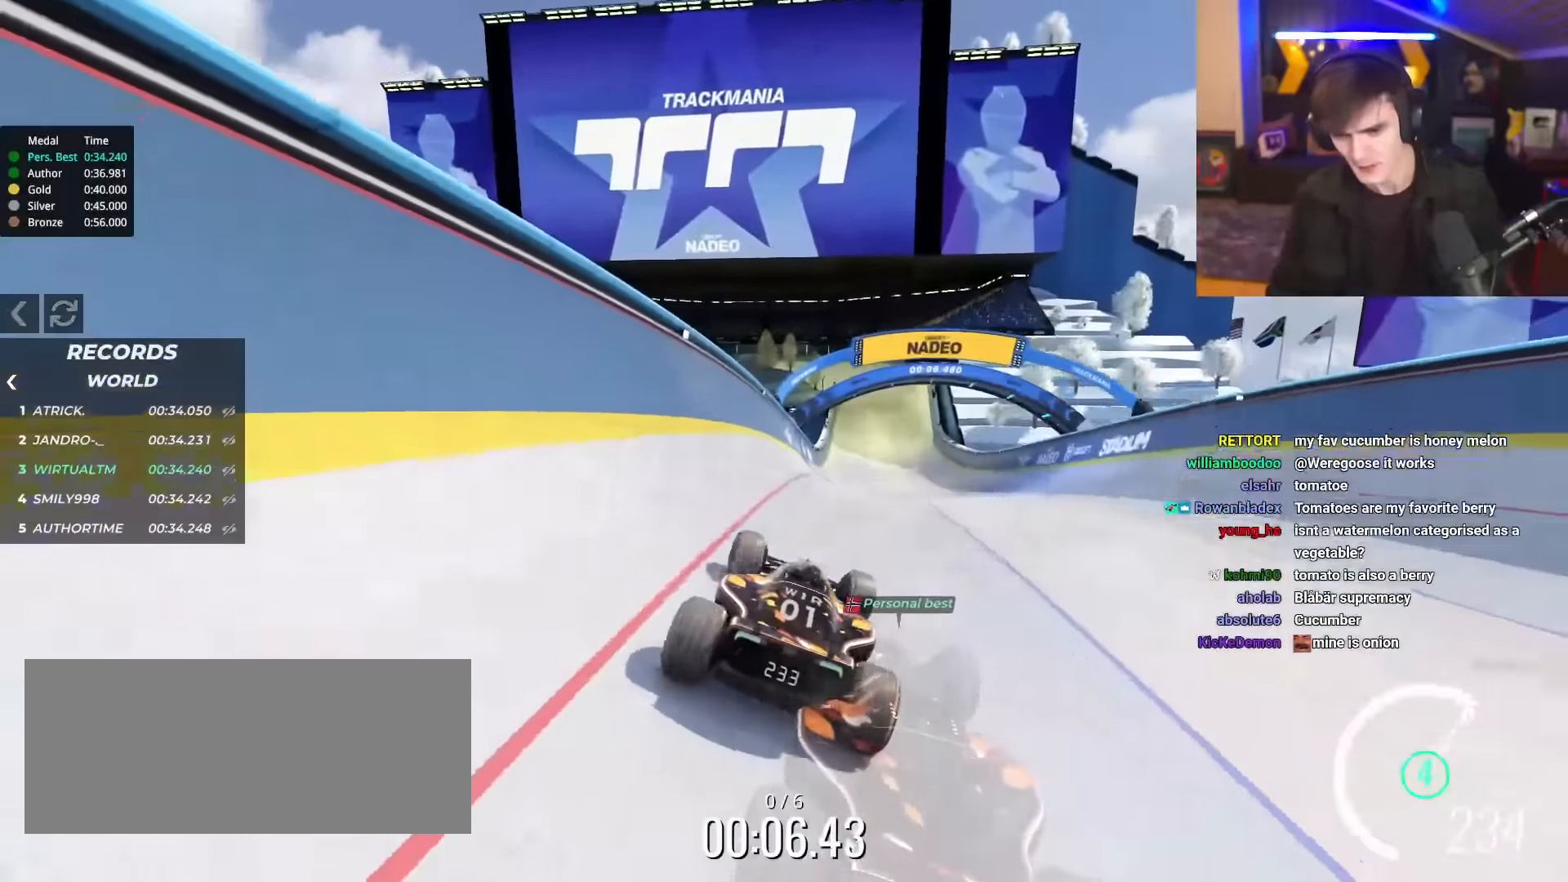
{"keys": ["up"], "events": [[116, "right", "up"], [350, "right", "down"], [450, "right", "up"]]}
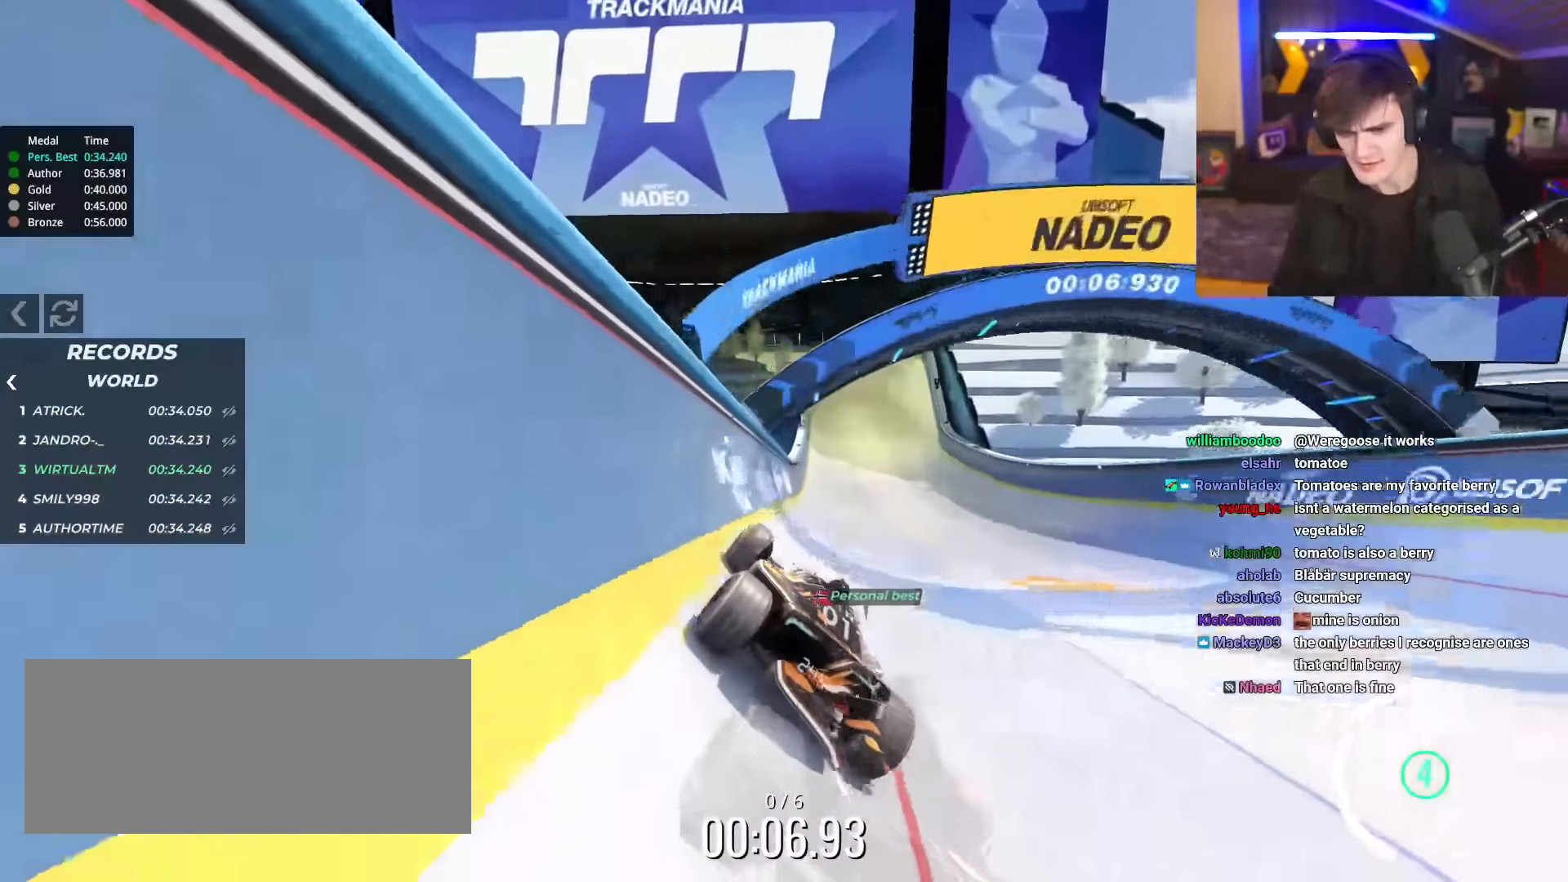
{"keys": ["up"], "events": [[134, "right", "down"], [184, "right", "up"]]}
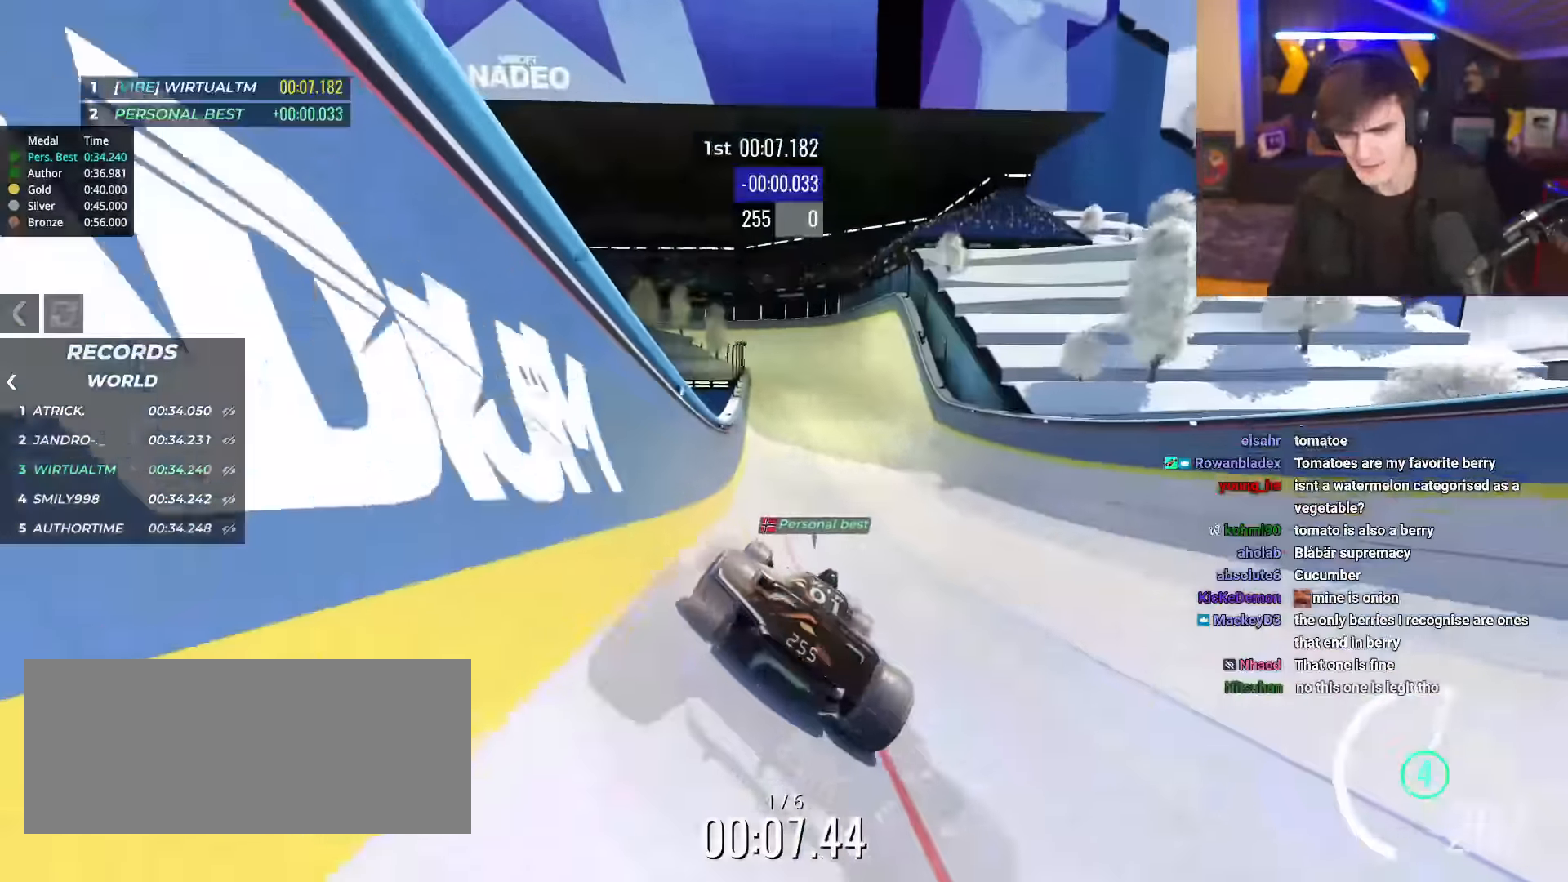
{"keys": ["up"], "events": []}
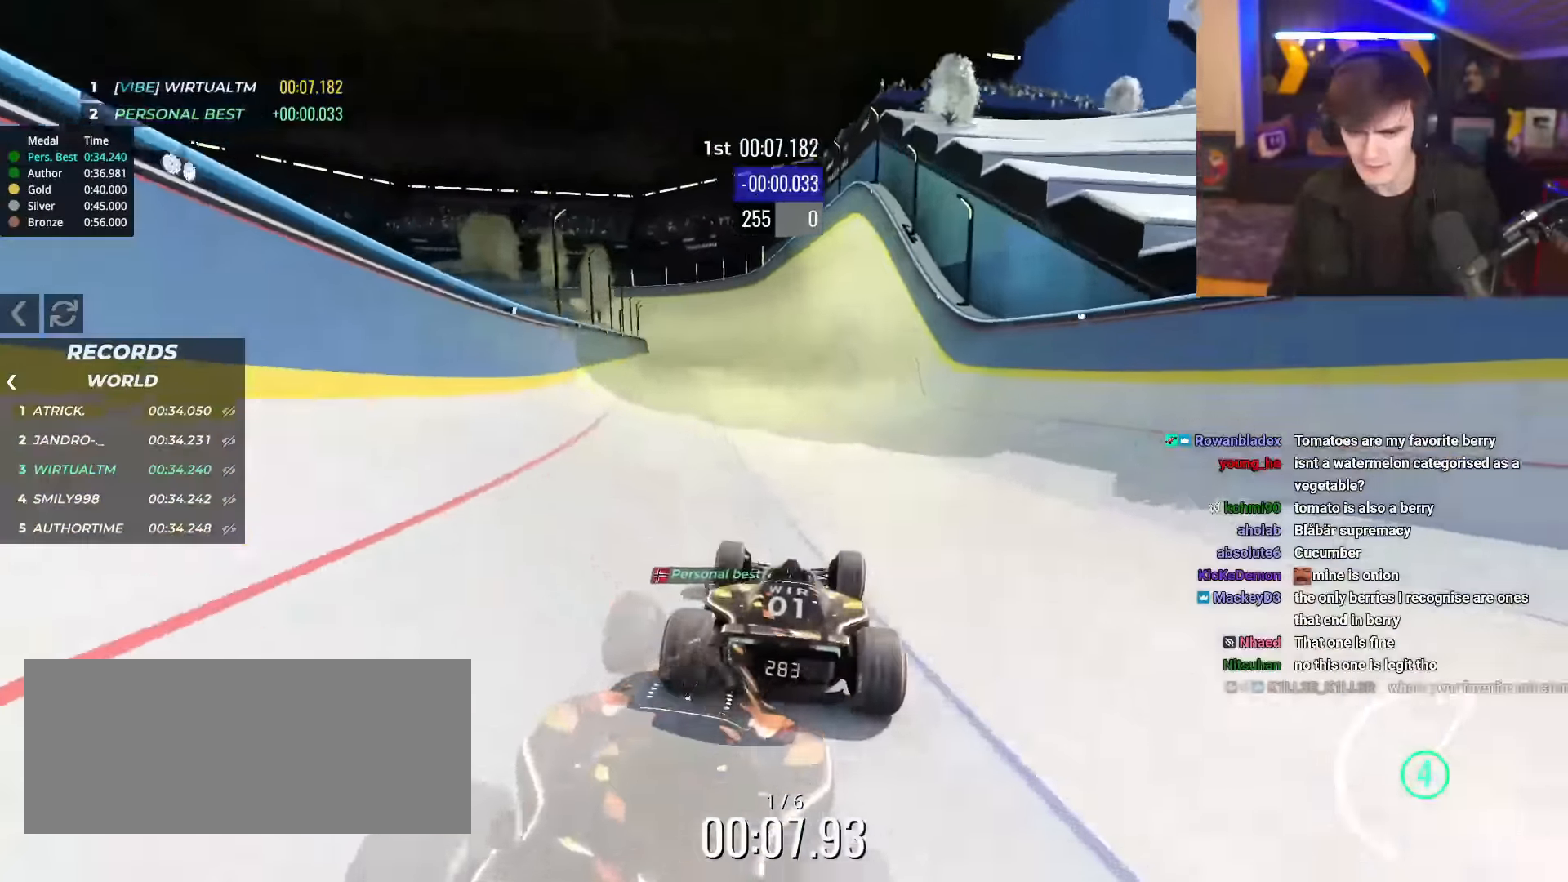
{"keys": ["up"], "events": []}
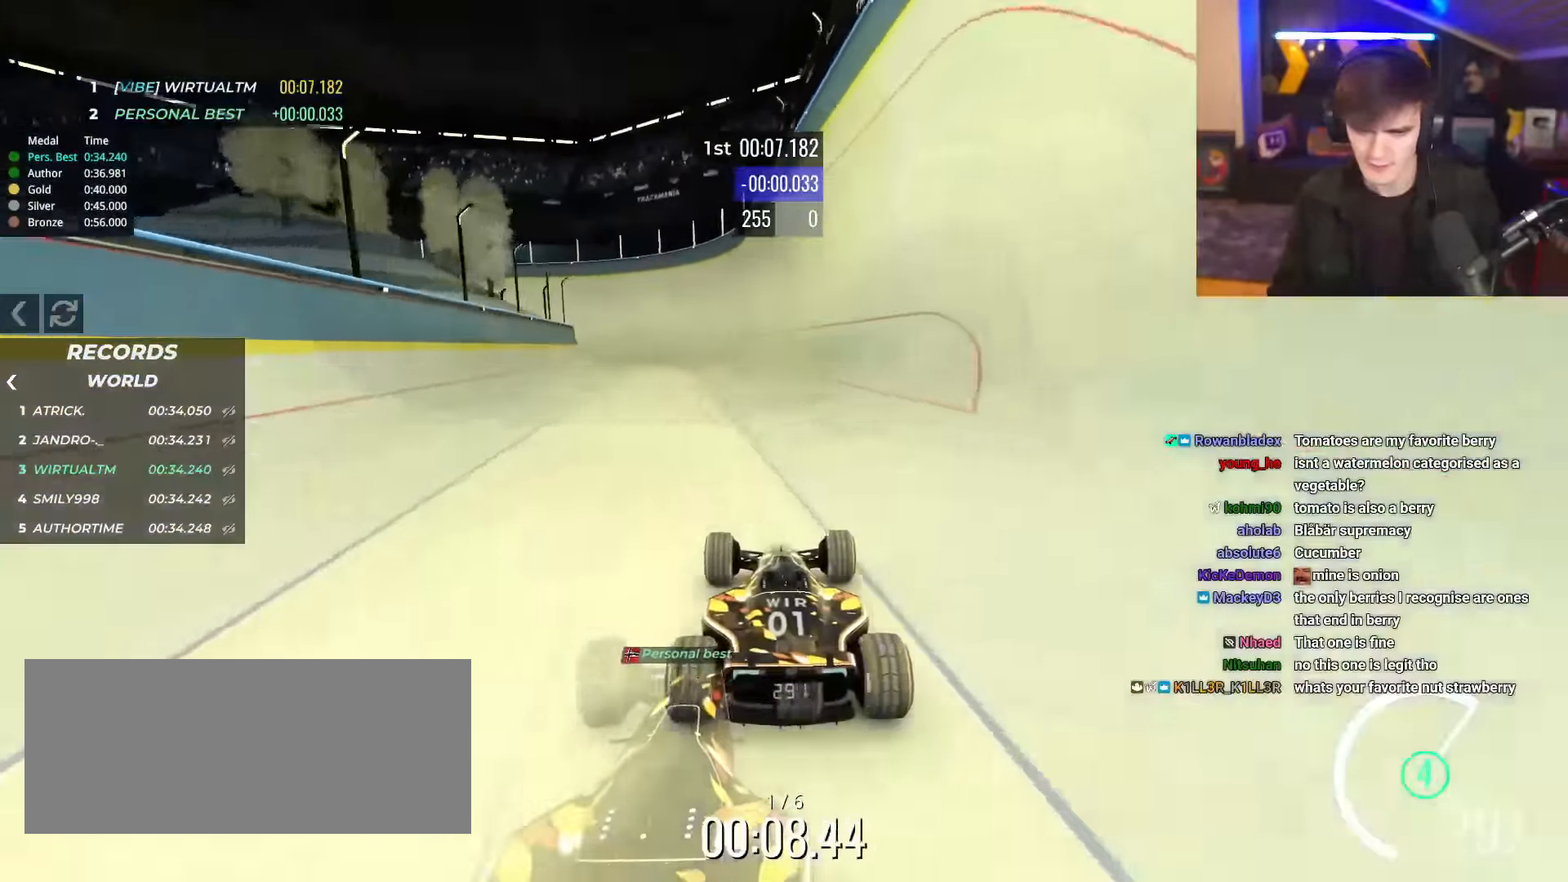
{"keys": ["up"], "events": [[133, "left", "down"], [183, "left", "up"]]}
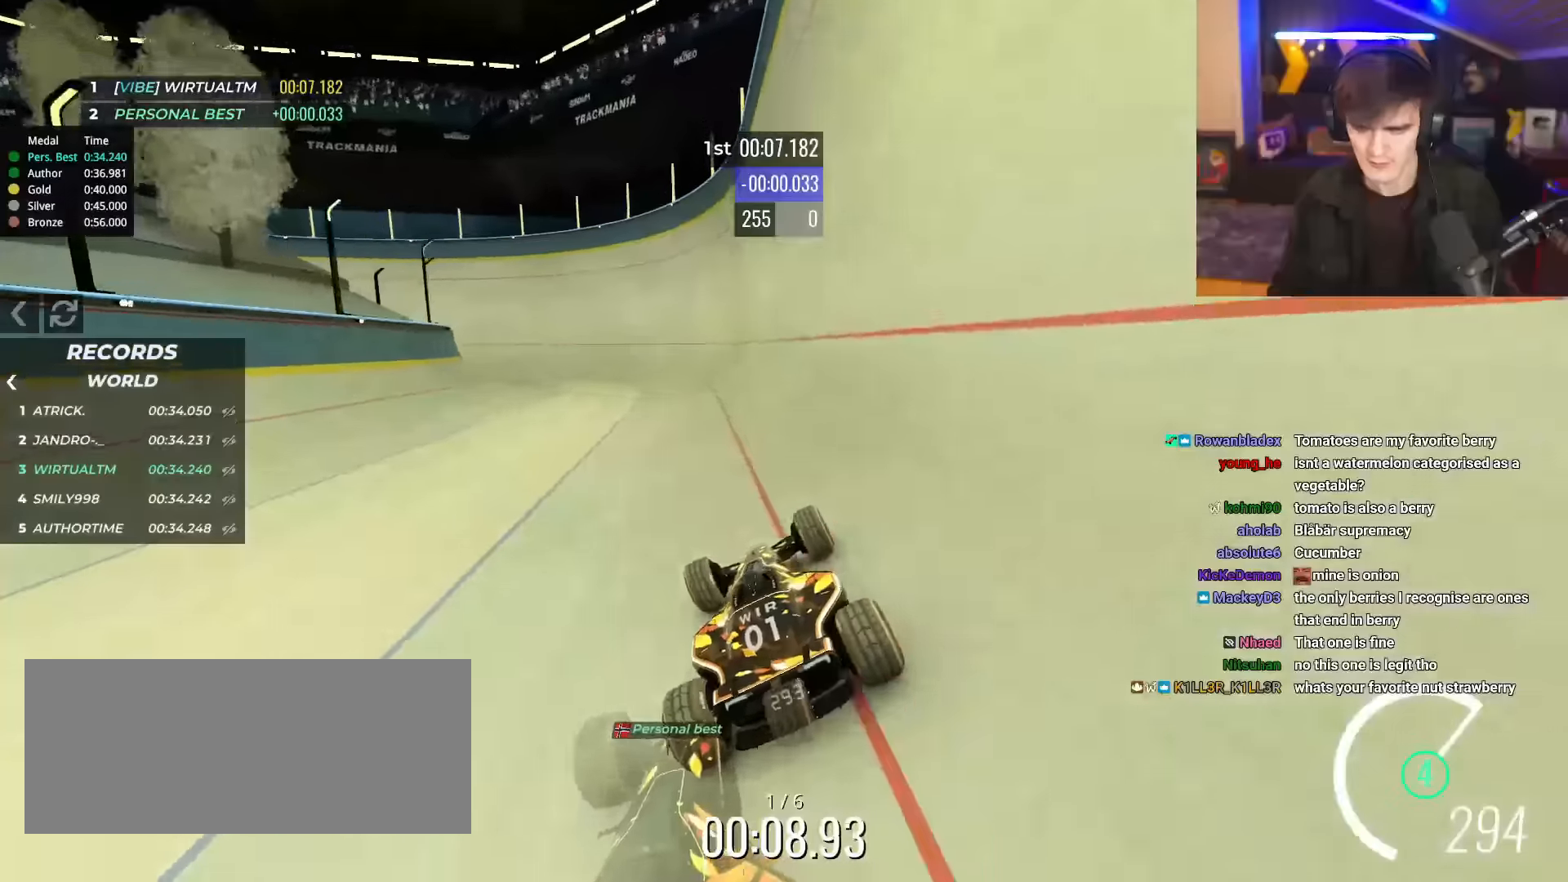
{"keys": ["left", "up"], "events": [[384, "left", "down"]]}
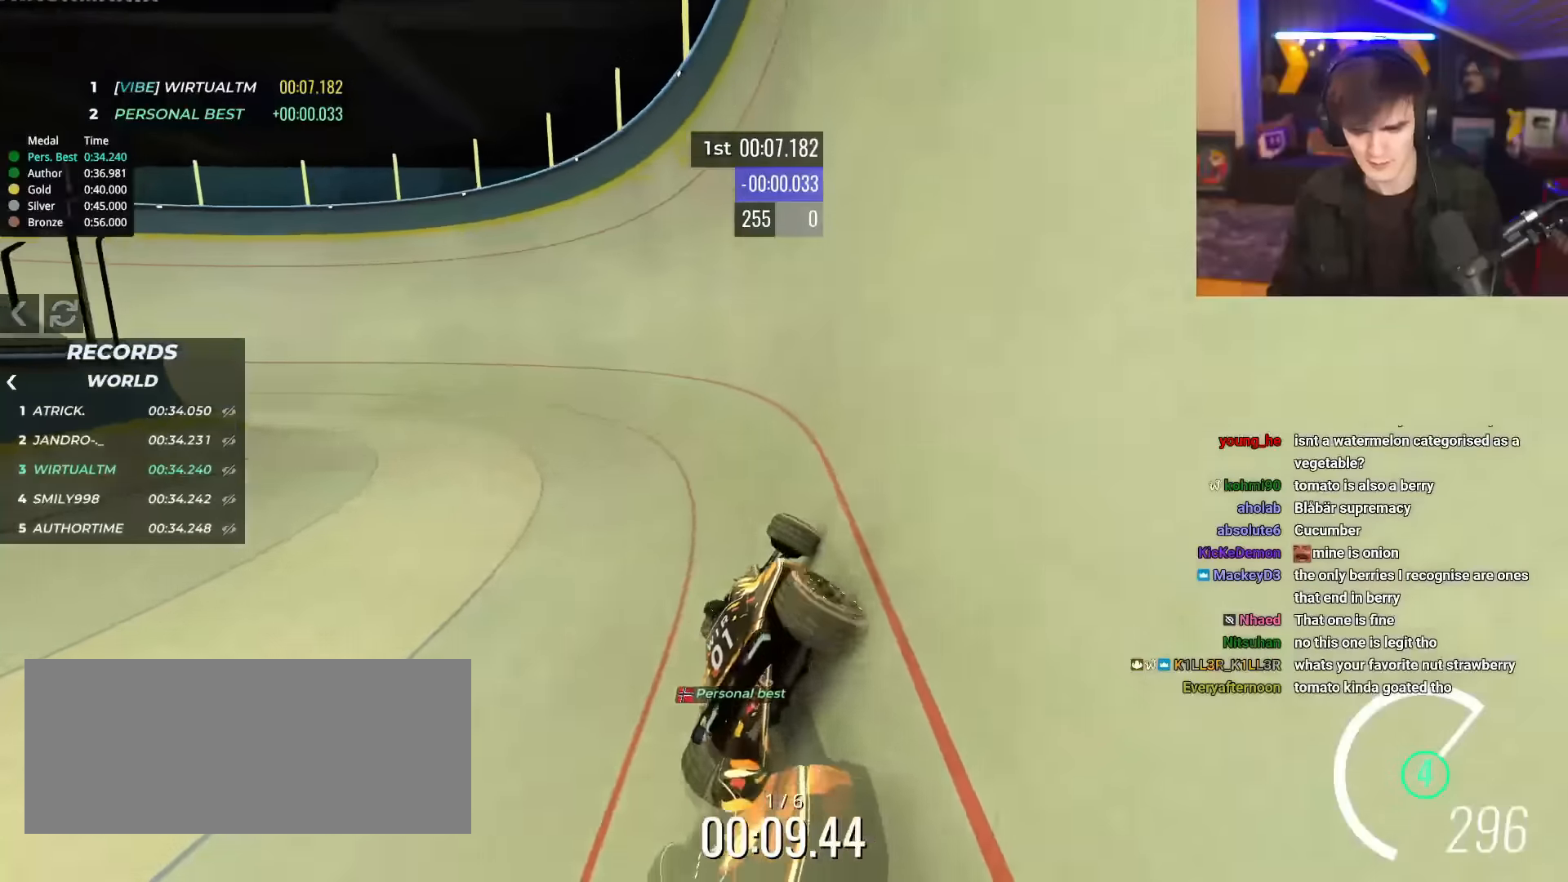
{"keys": ["left", "up"], "events": []}
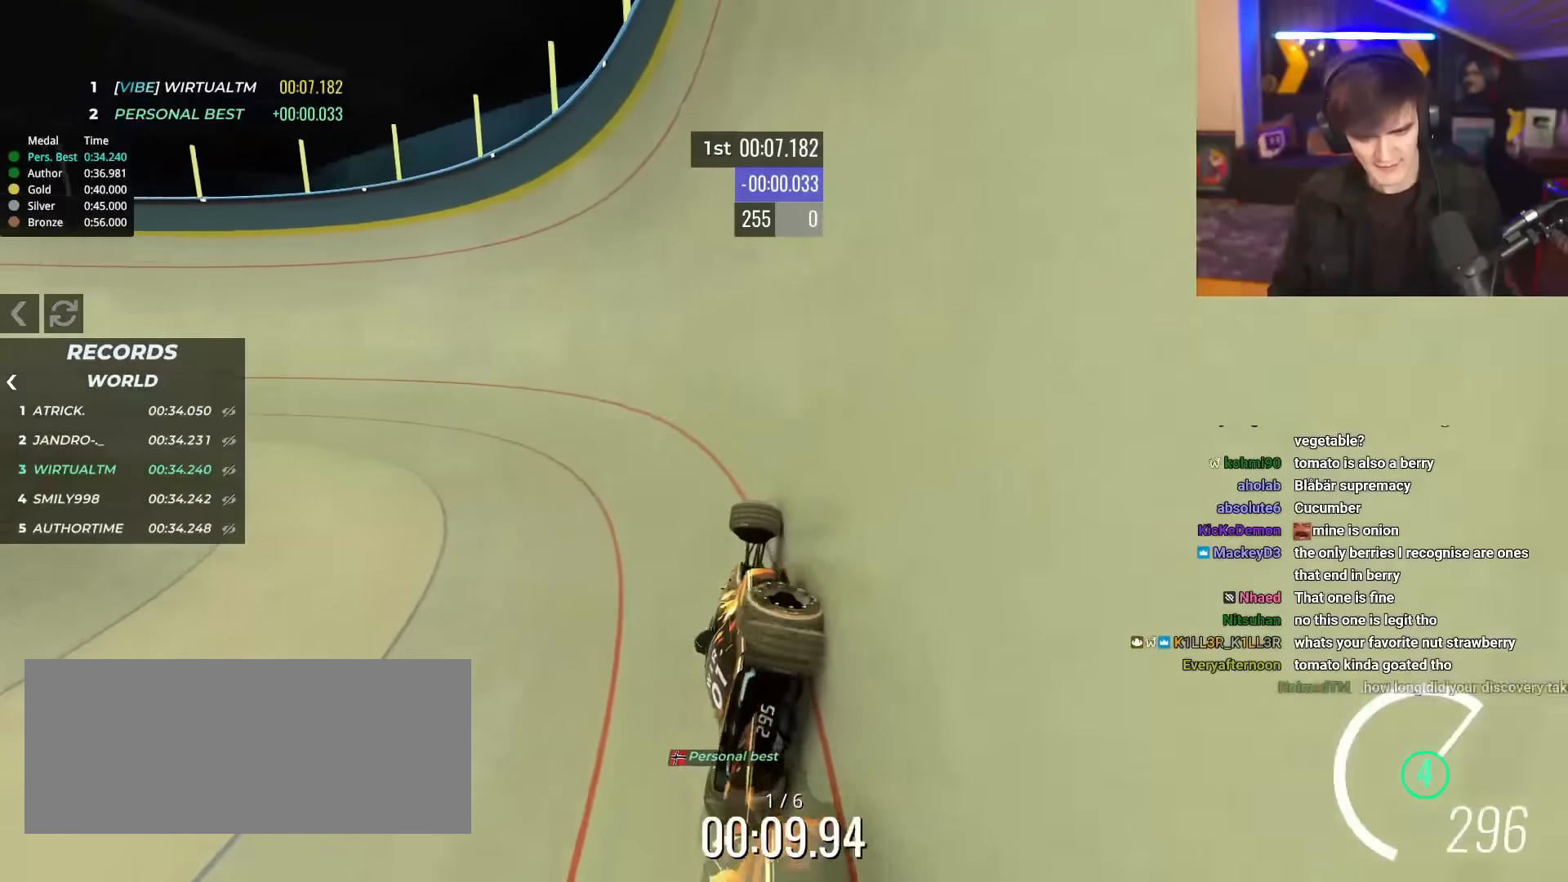
{"keys": ["left", "up"], "events": []}
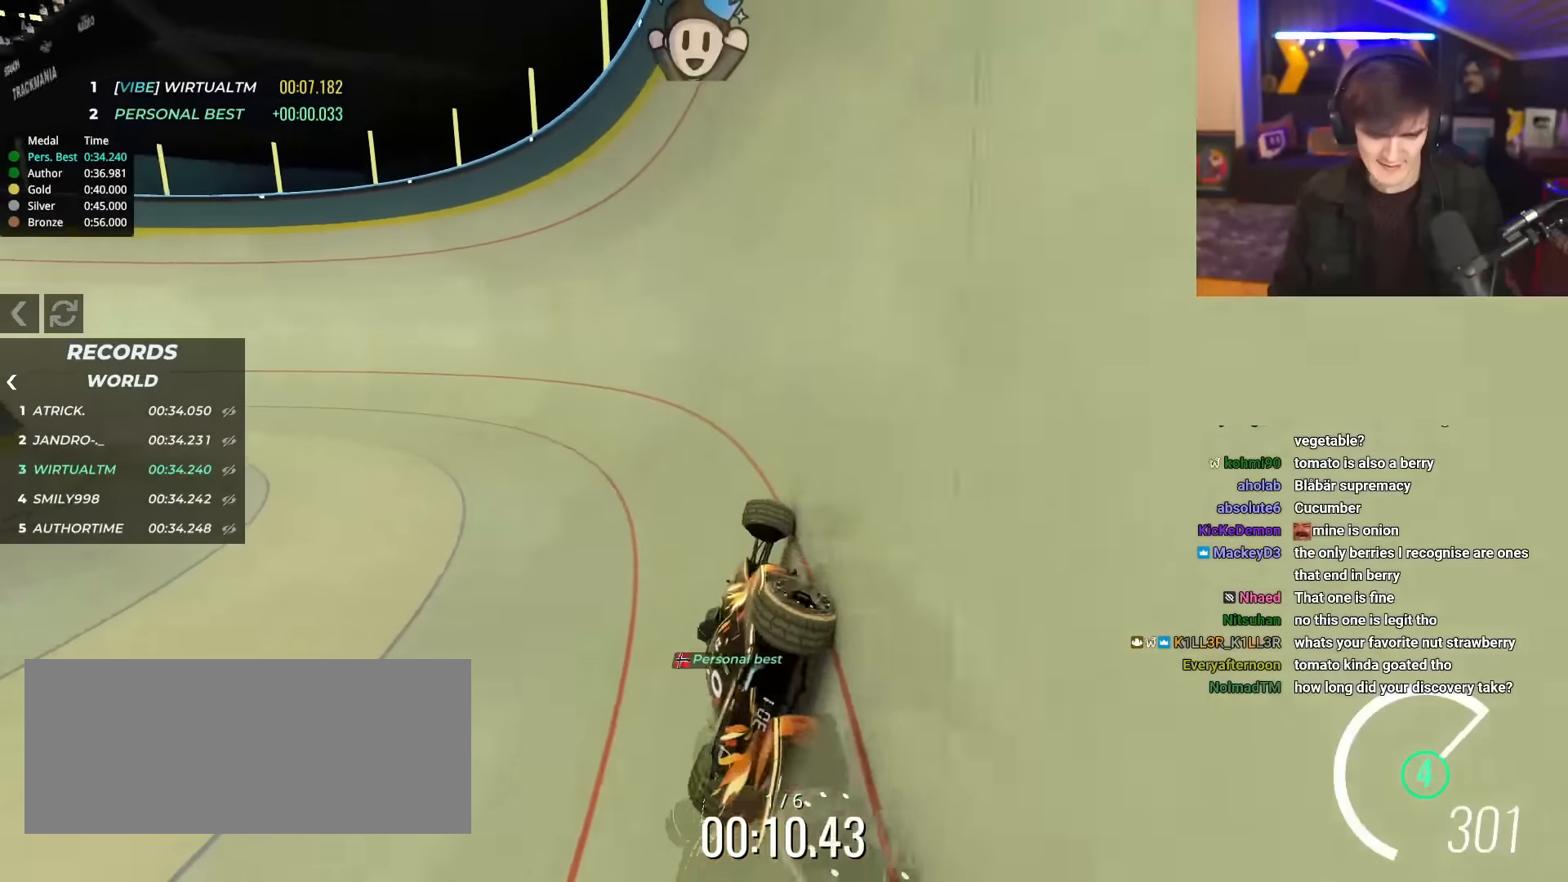
{"keys": ["left", "up"], "events": []}
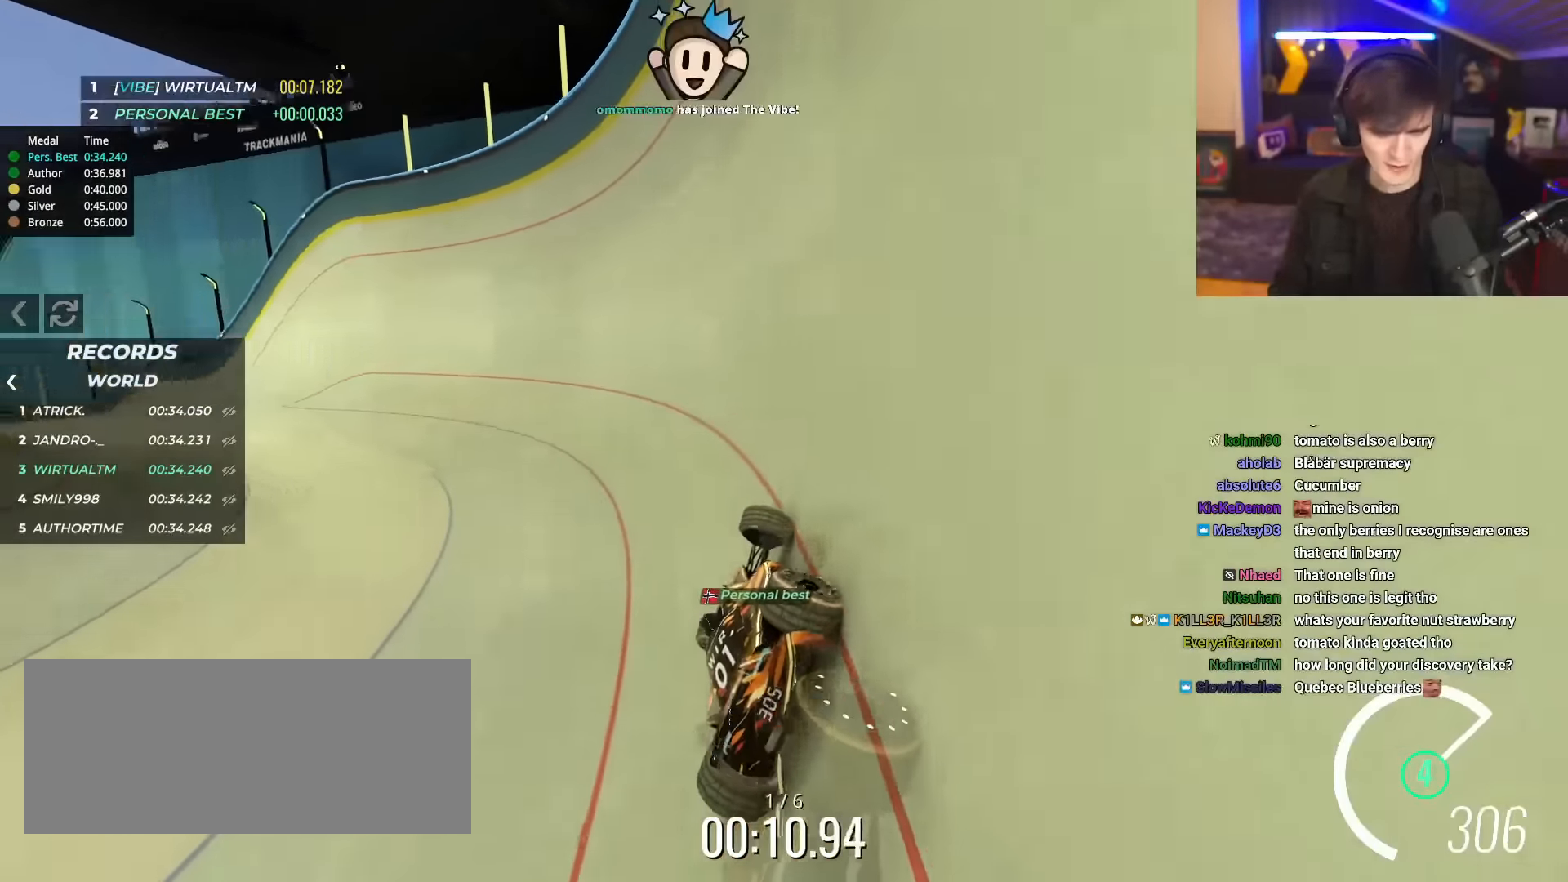
{"keys": ["left", "up"], "events": []}
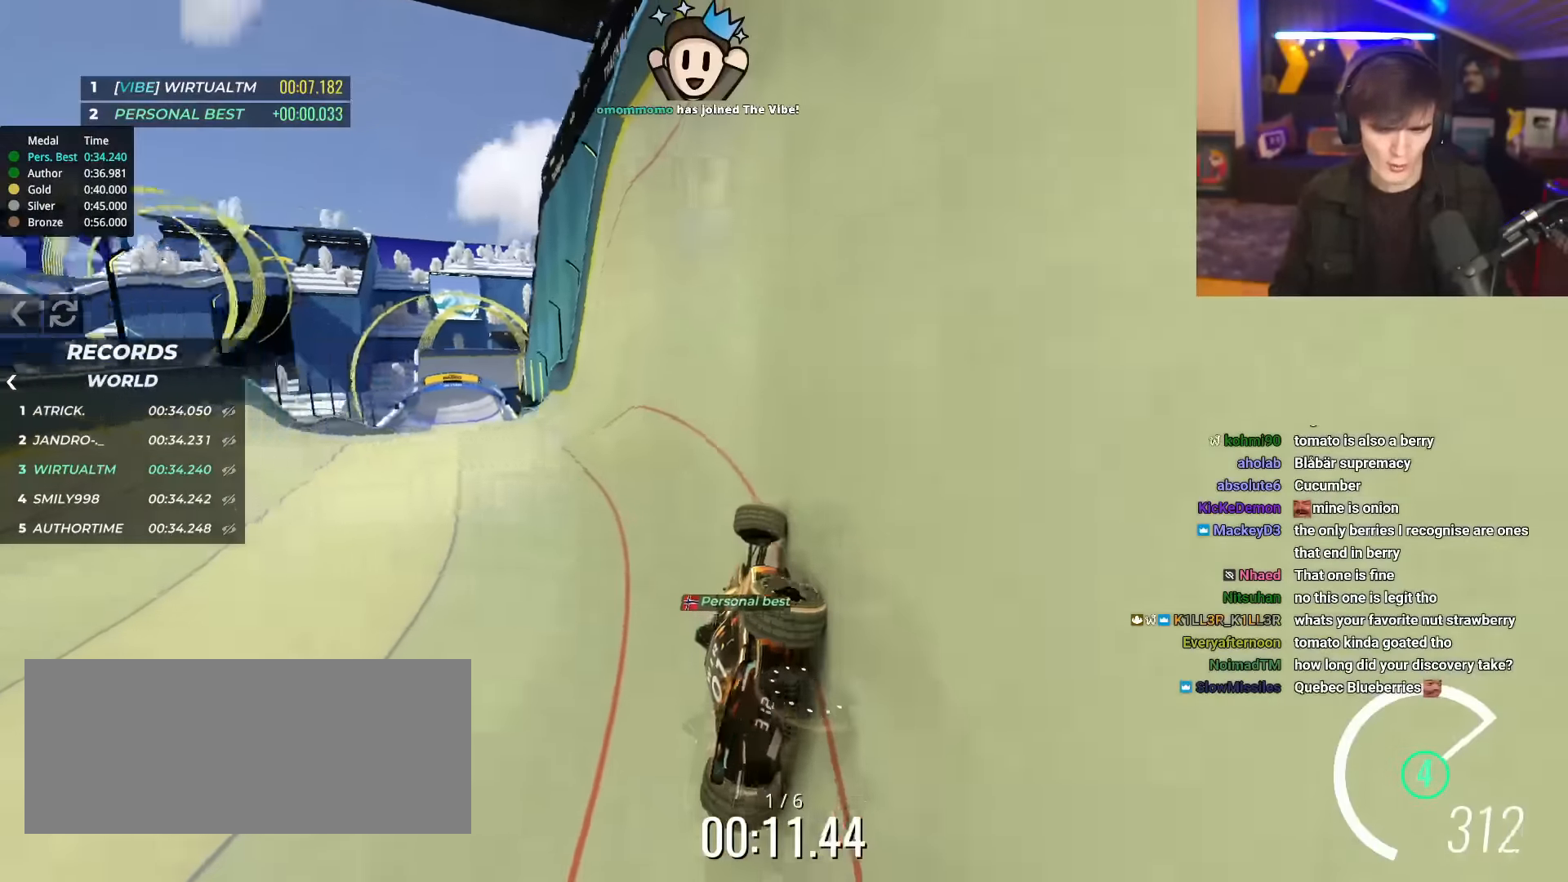
{"keys": ["right", "up"], "events": [[367, "left", "up"], [417, "right", "down"]]}
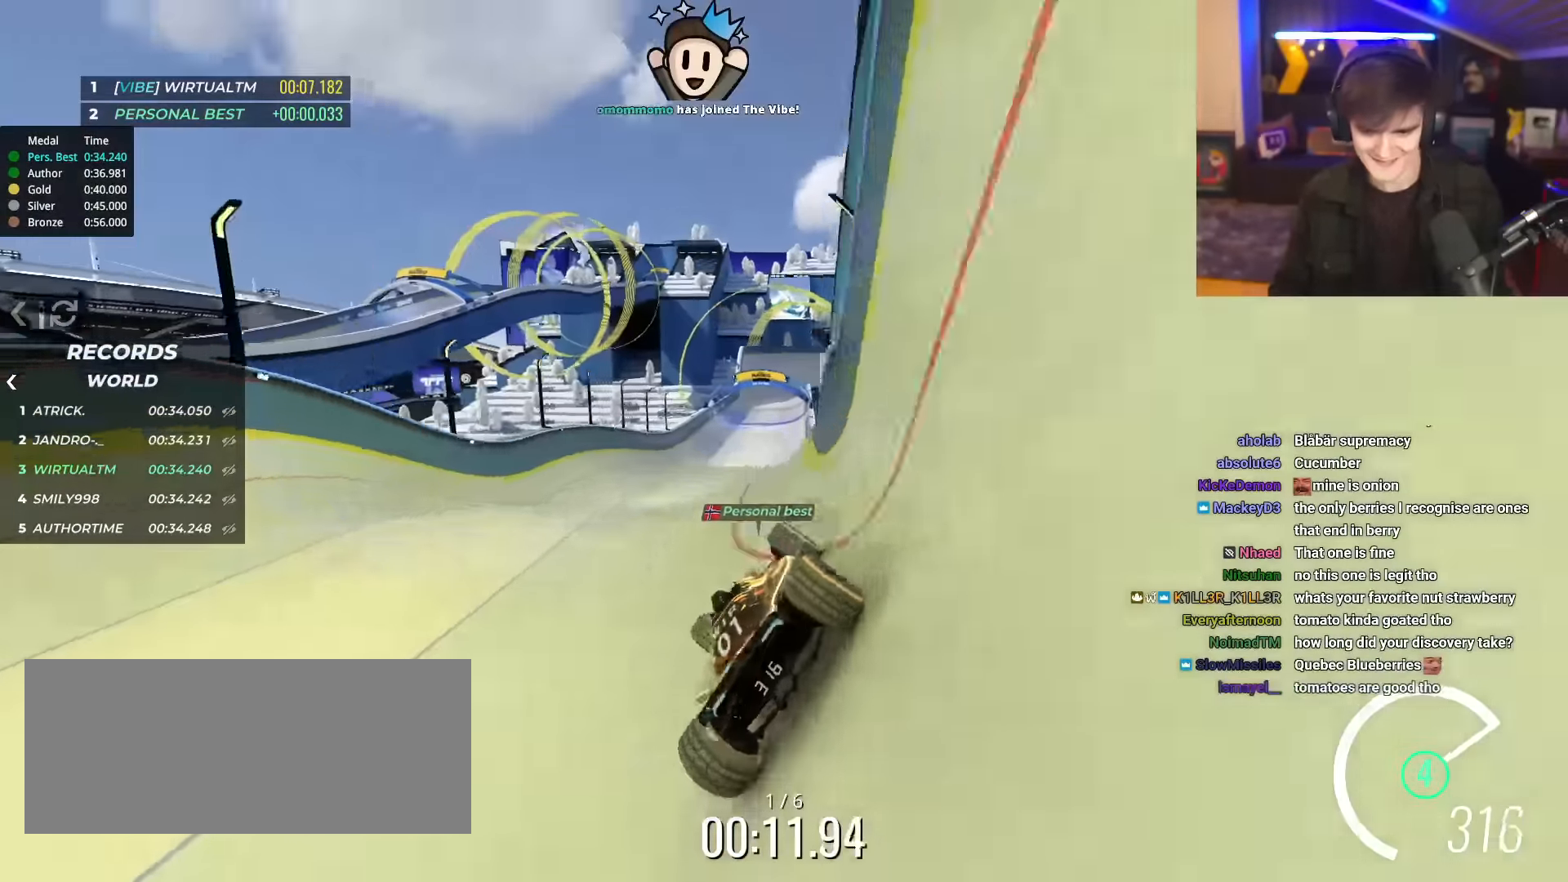
{"keys": ["right", "up"], "events": [[67, "right", "up"], [200, "right", "down"], [334, "brake", "down"], [484, "brake", "up"]]}
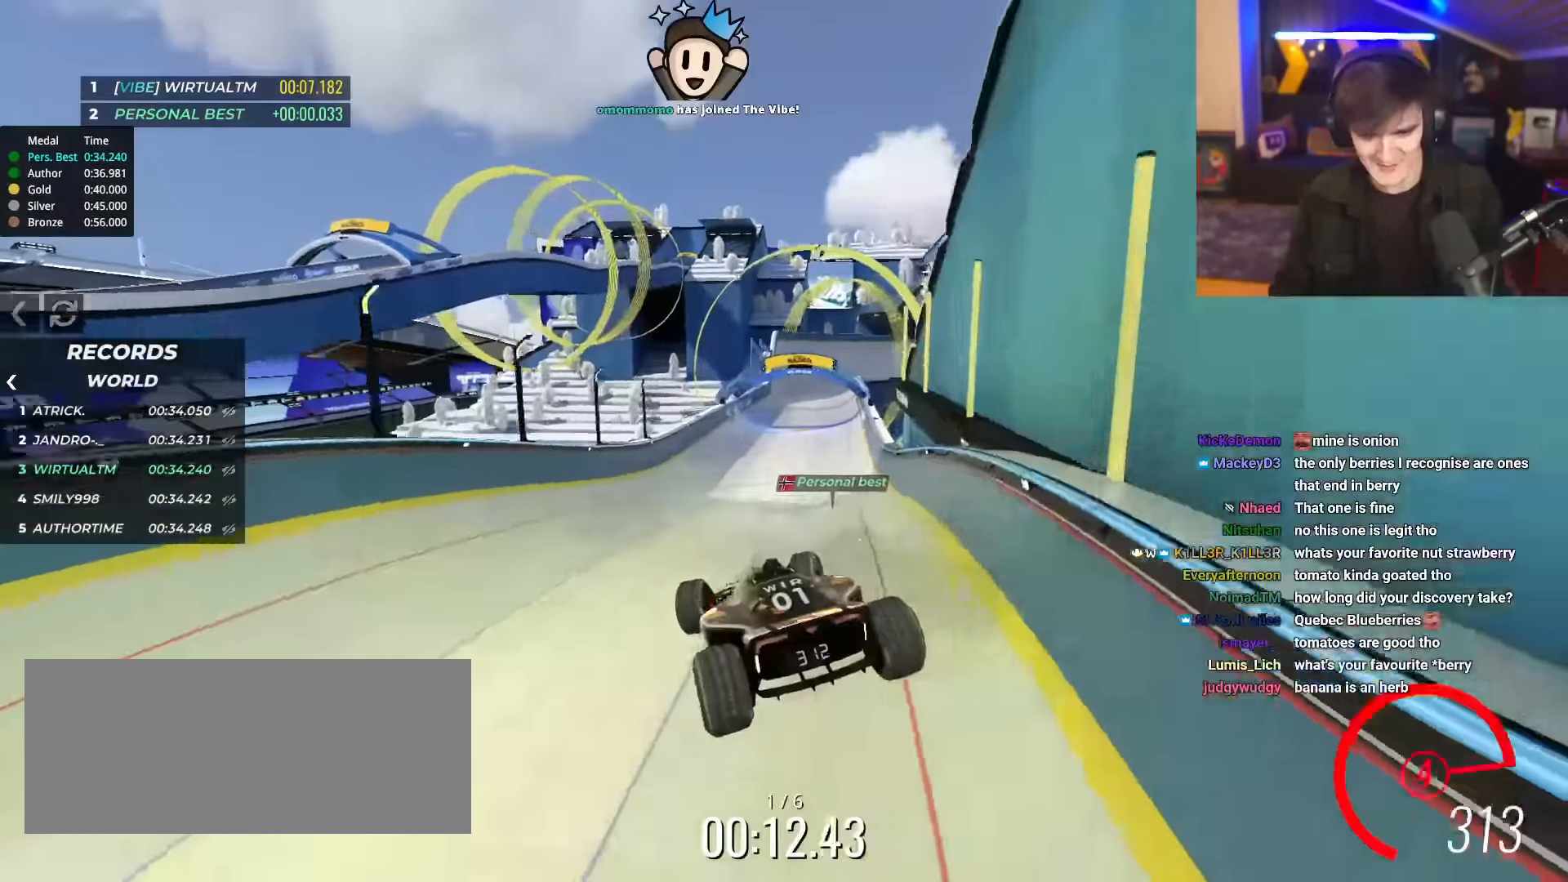
{"keys": ["right", "up"], "events": []}
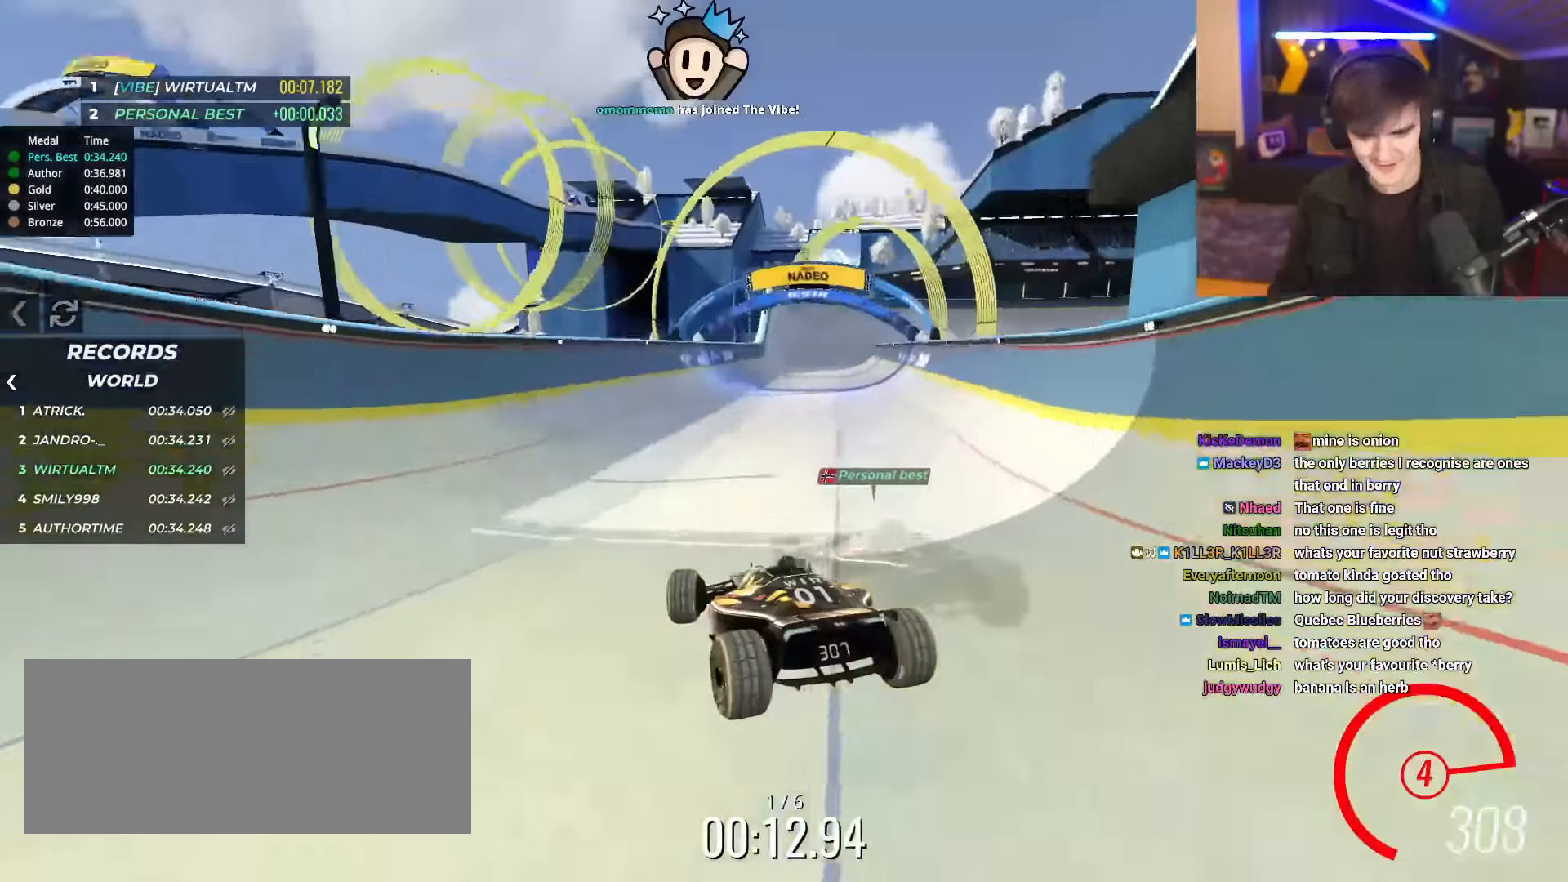
{"keys": ["left", "up"], "events": [[317, "right", "up"], [367, "left", "down"]]}
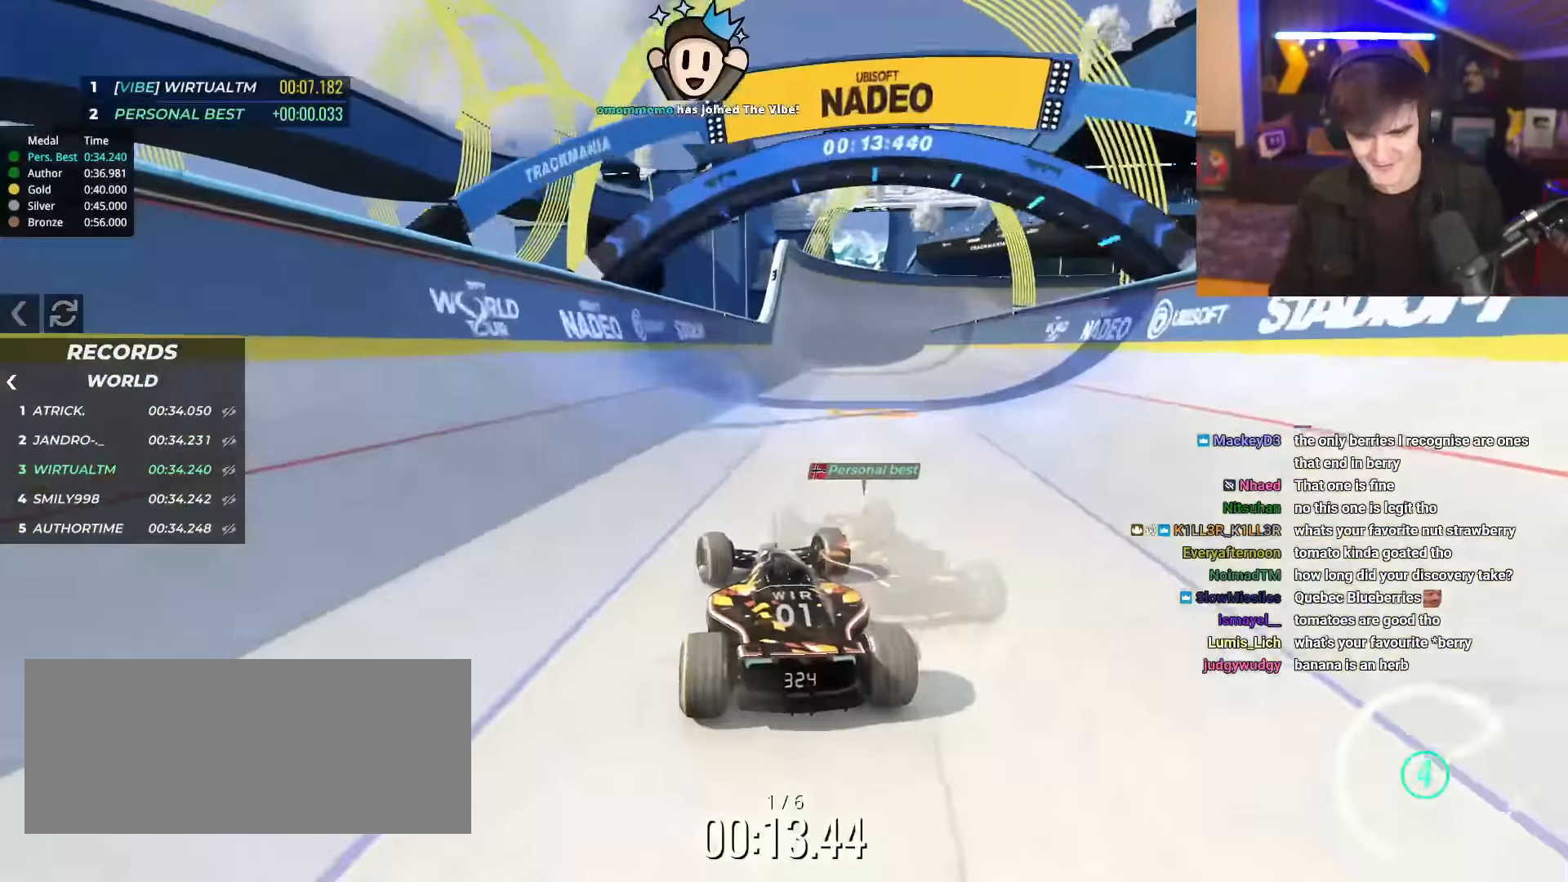
{"keys": ["up"], "events": [[233, "left", "up"], [383, "right", "down"], [433, "right", "up"]]}
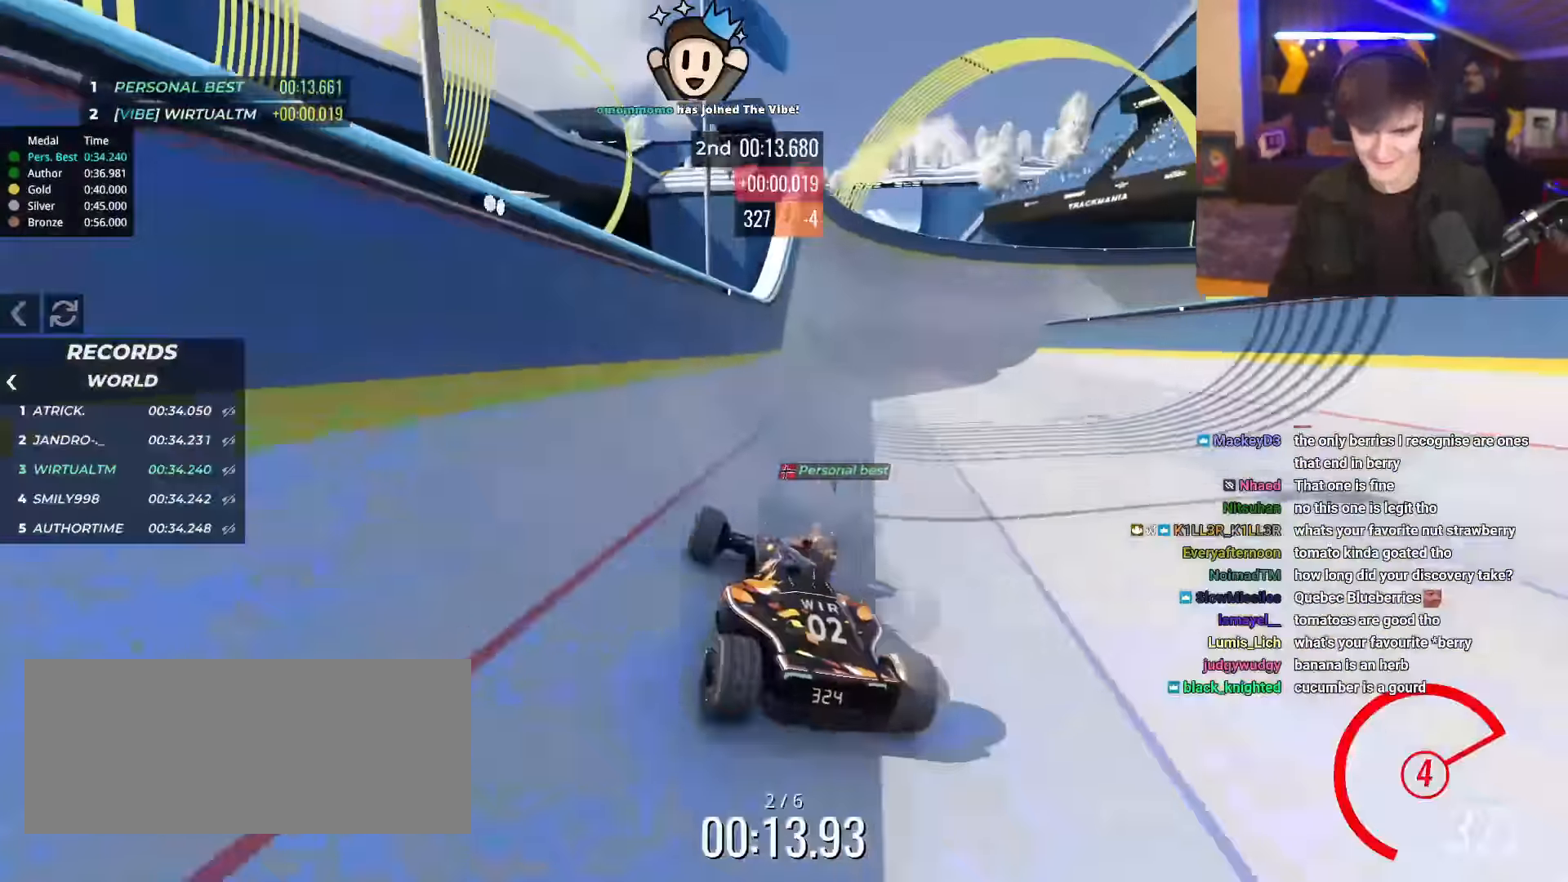
{"keys": ["right", "up"], "events": [[67, "right", "down"], [217, "right", "up"], [501, "right", "down"]]}
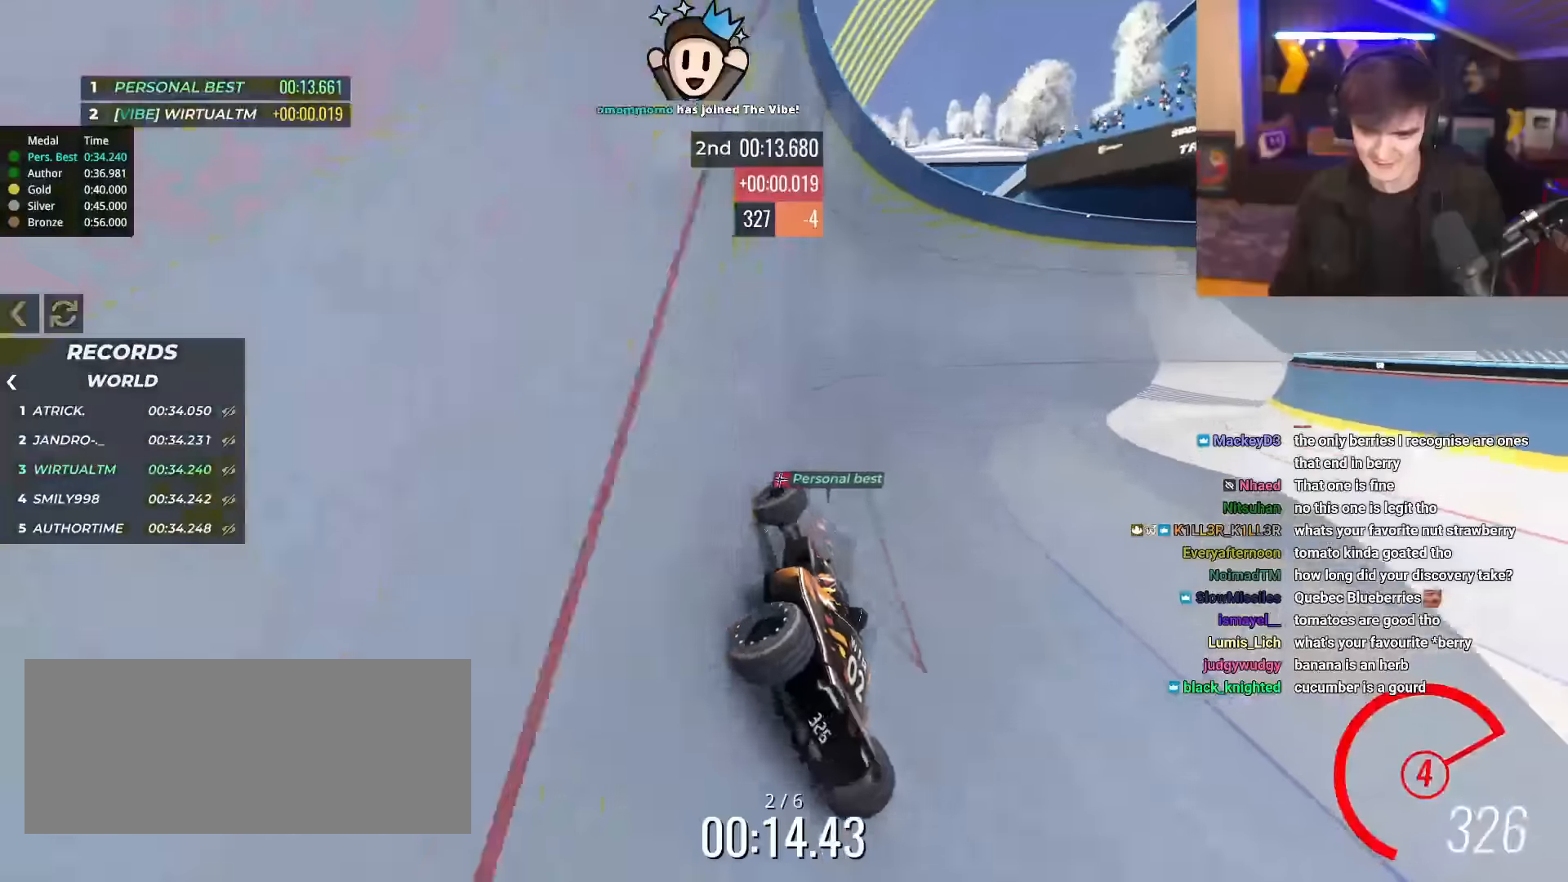
{"keys": ["right", "up"], "events": []}
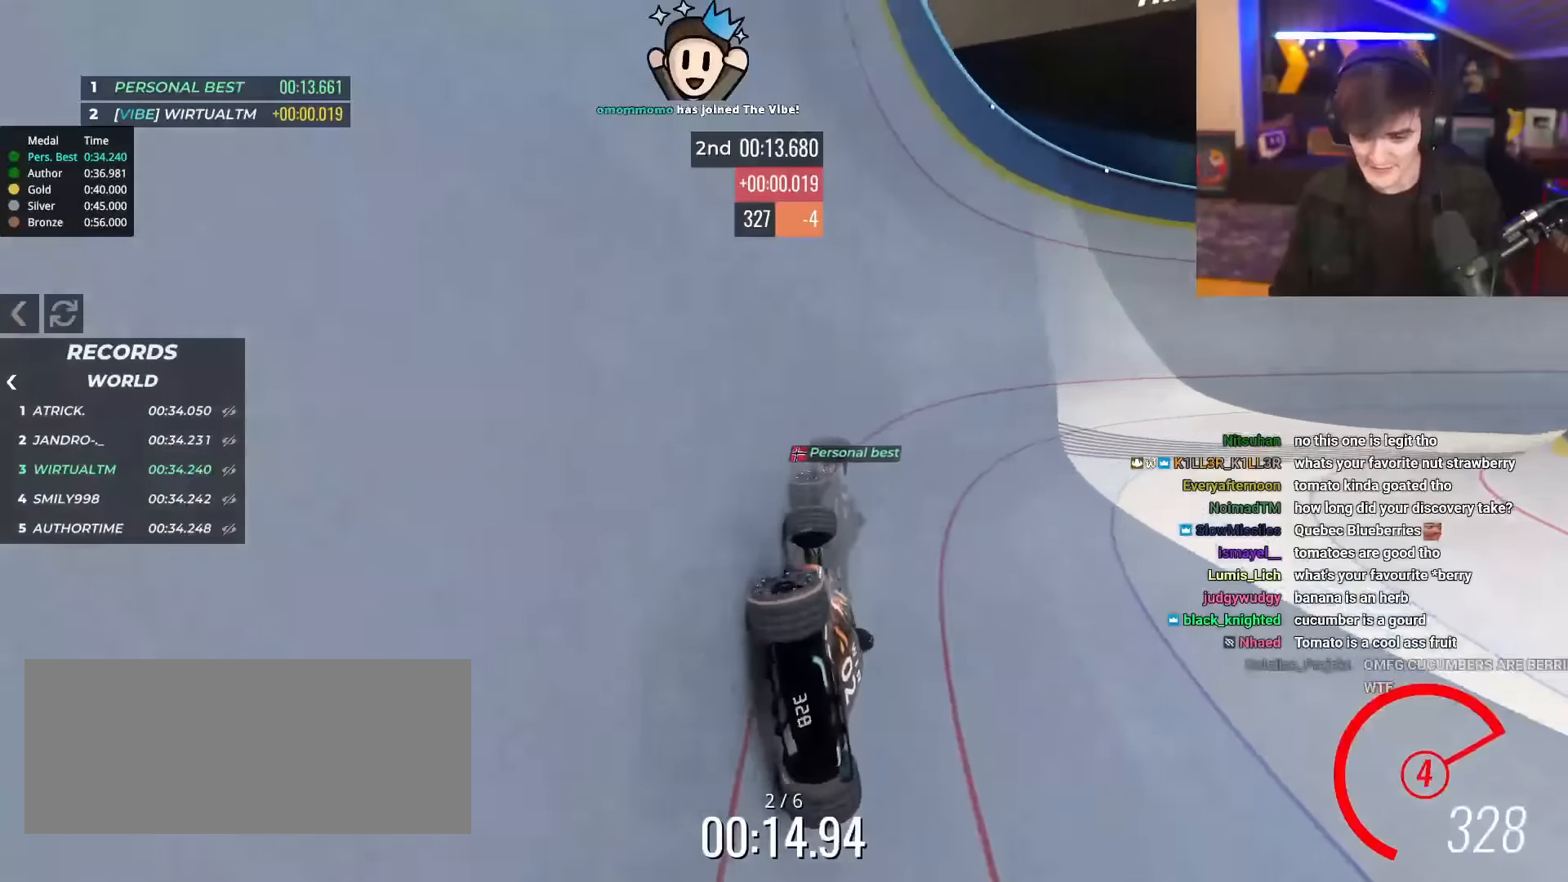
{"keys": ["right", "up"], "events": []}
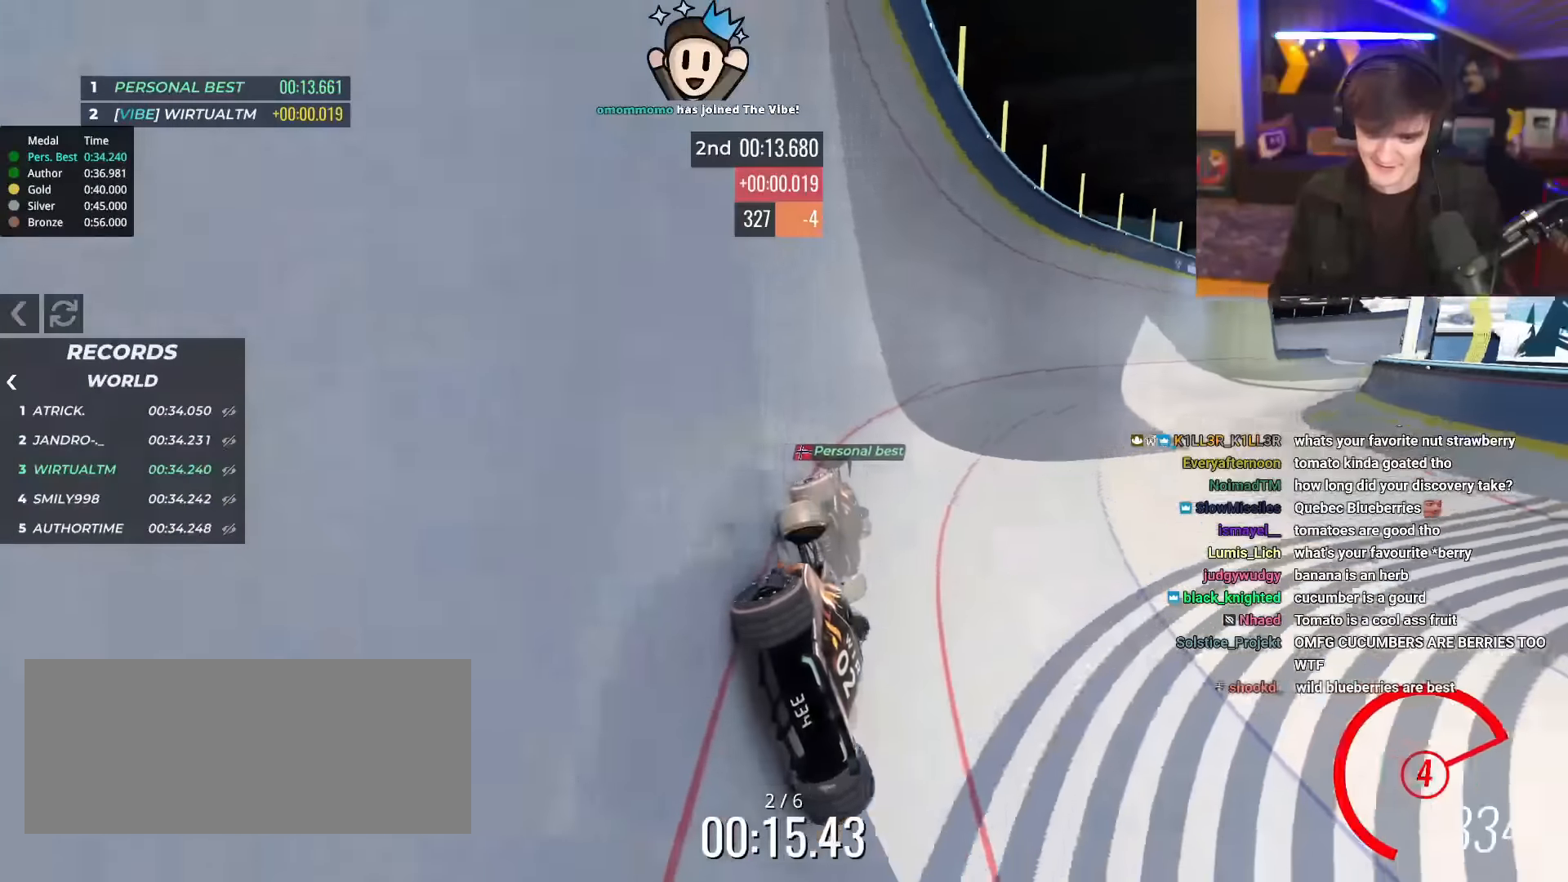
{"keys": ["right", "up"], "events": []}
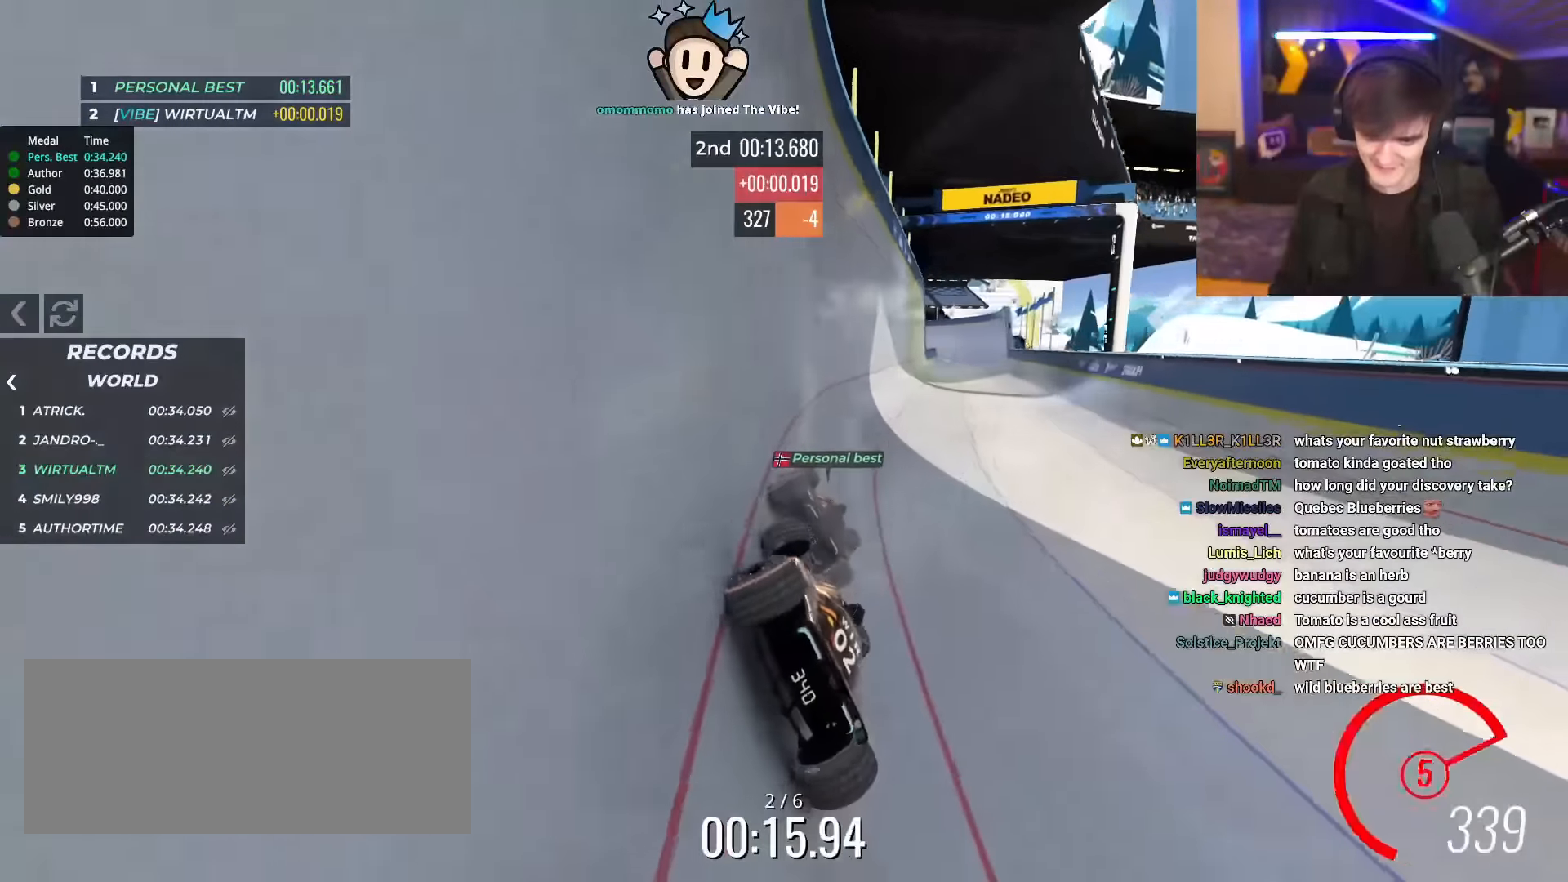
{"keys": ["right", "up"], "events": [[83, "right", "up"], [233, "right", "down"]]}